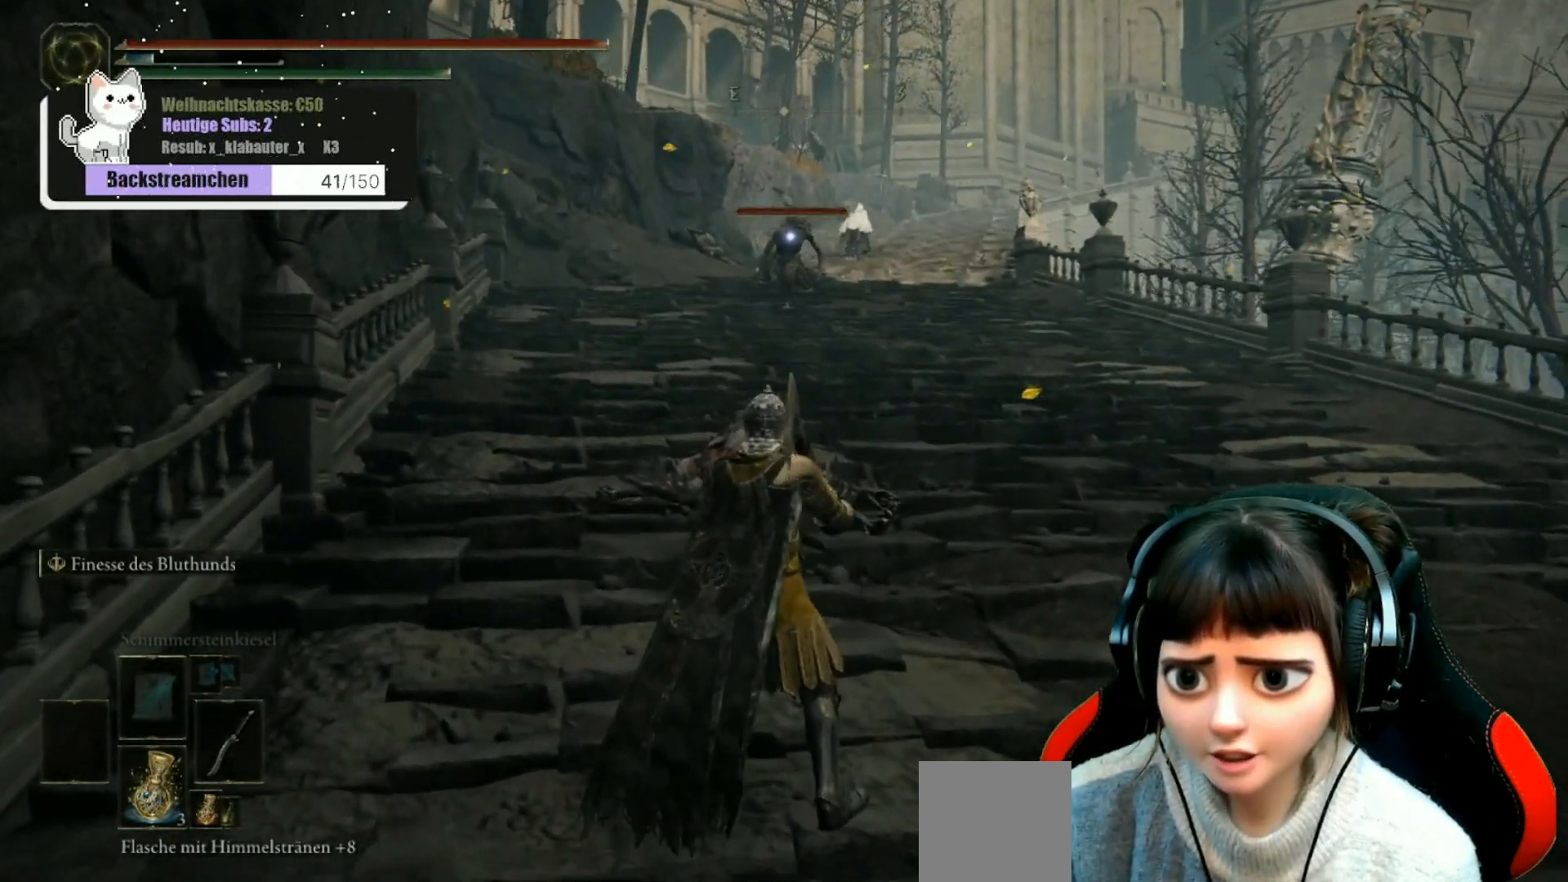
Gameplay with a controller (Xbox layout); each line is a JSON object with the inputs held at the frame after it. "events" lists button and stick changes between this image and that frame as [ms after this image, input, new state], when the widget could be followed in between.
{"buttons": [], "left_stick": "center", "right_stick": "center", "events": []}
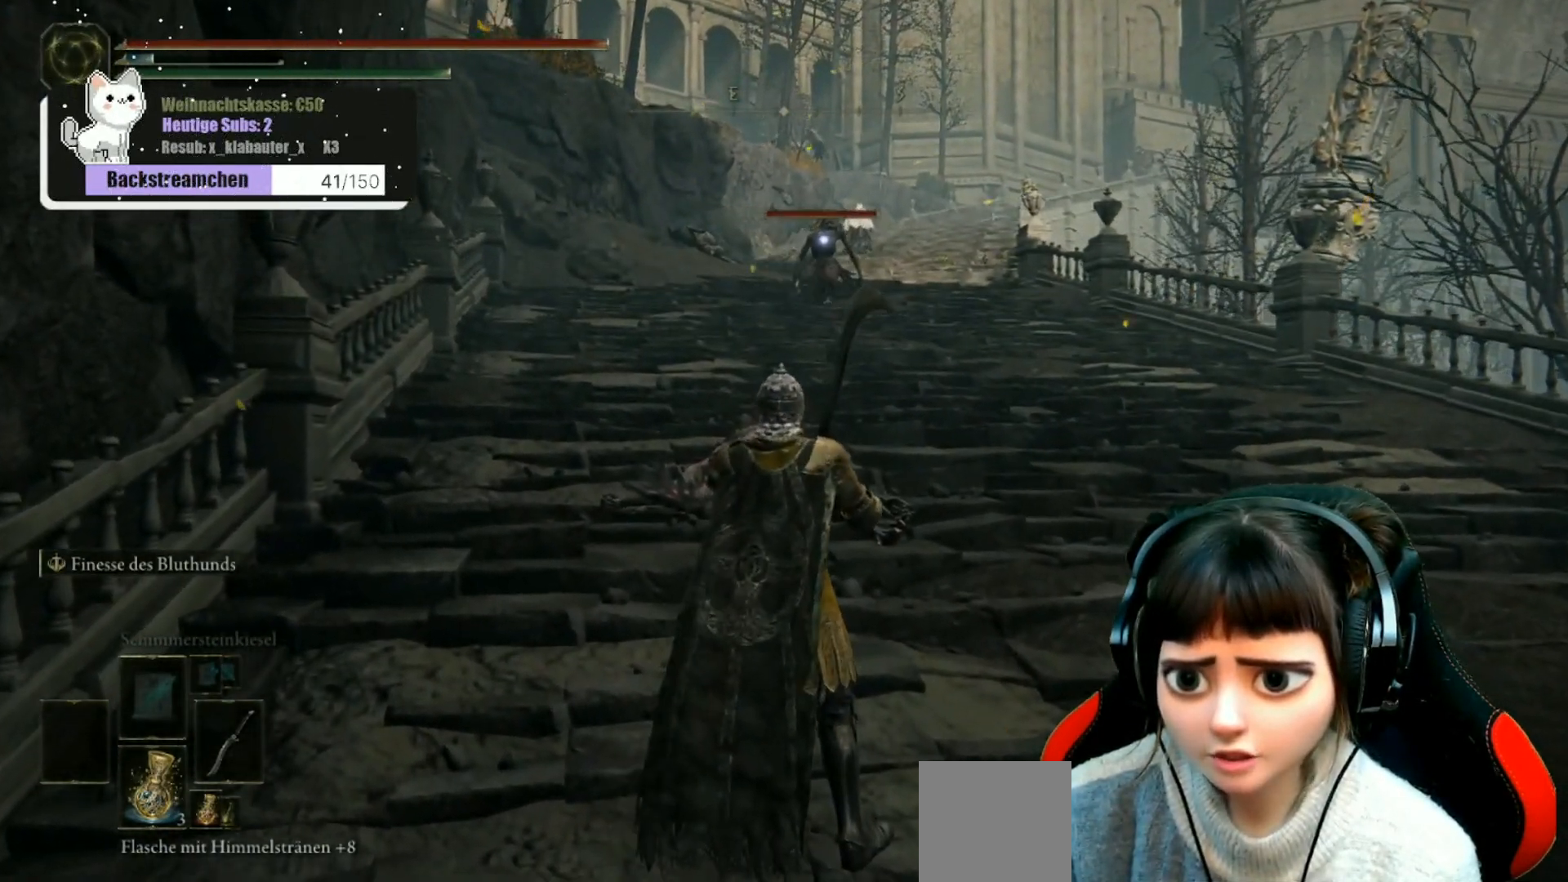
{"buttons": [], "left_stick": "center", "right_stick": "center", "events": []}
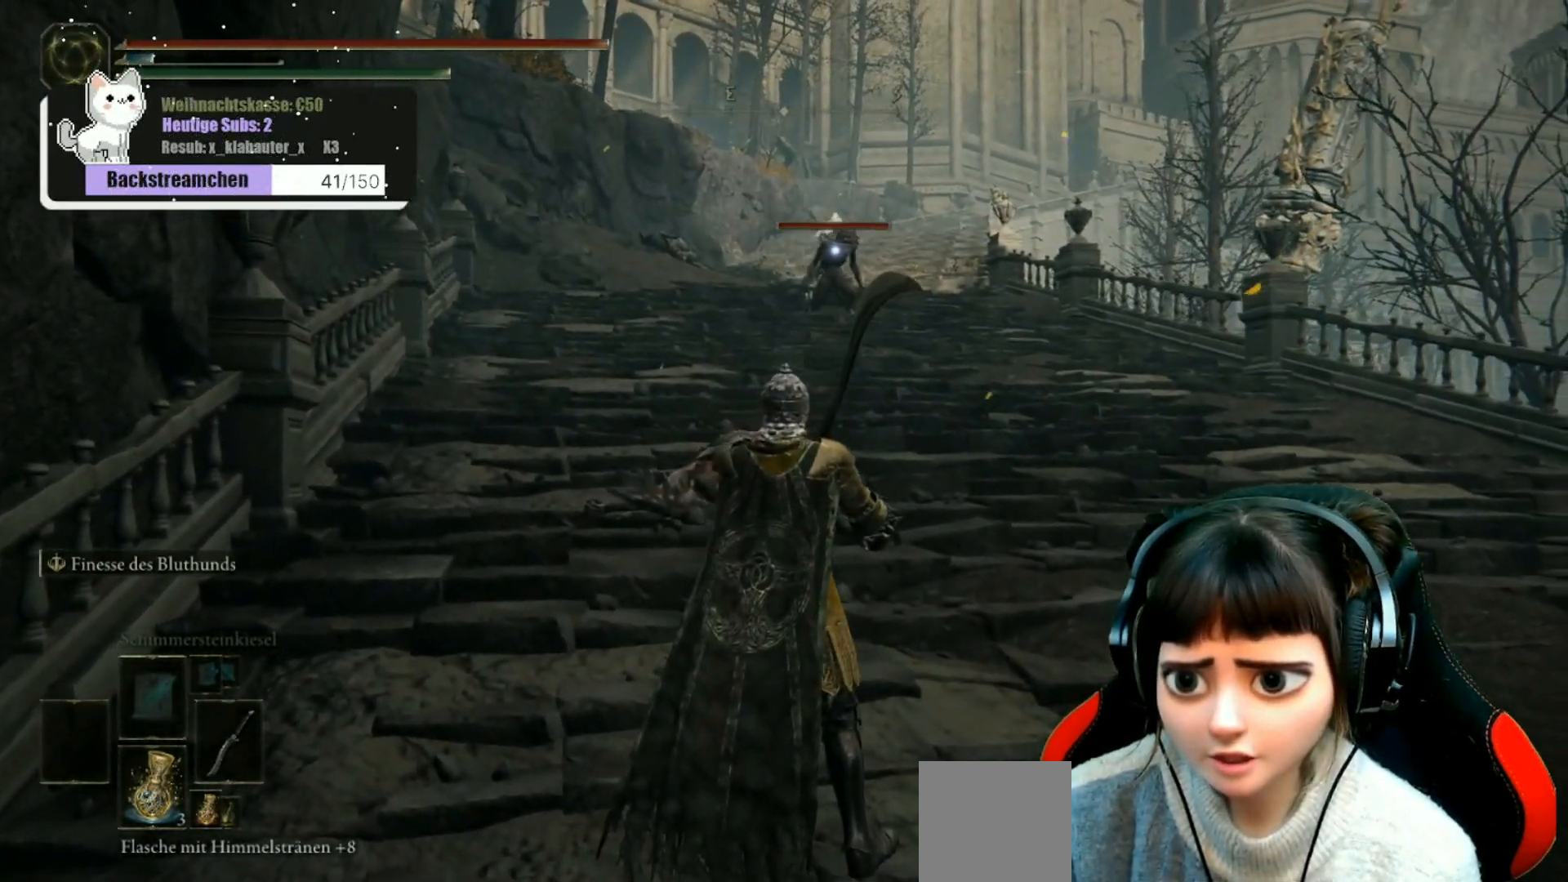
{"buttons": [], "left_stick": "center", "right_stick": "center", "events": [[100, "DPAD_RIGHT", "down"], [200, "DPAD_RIGHT", "up"]]}
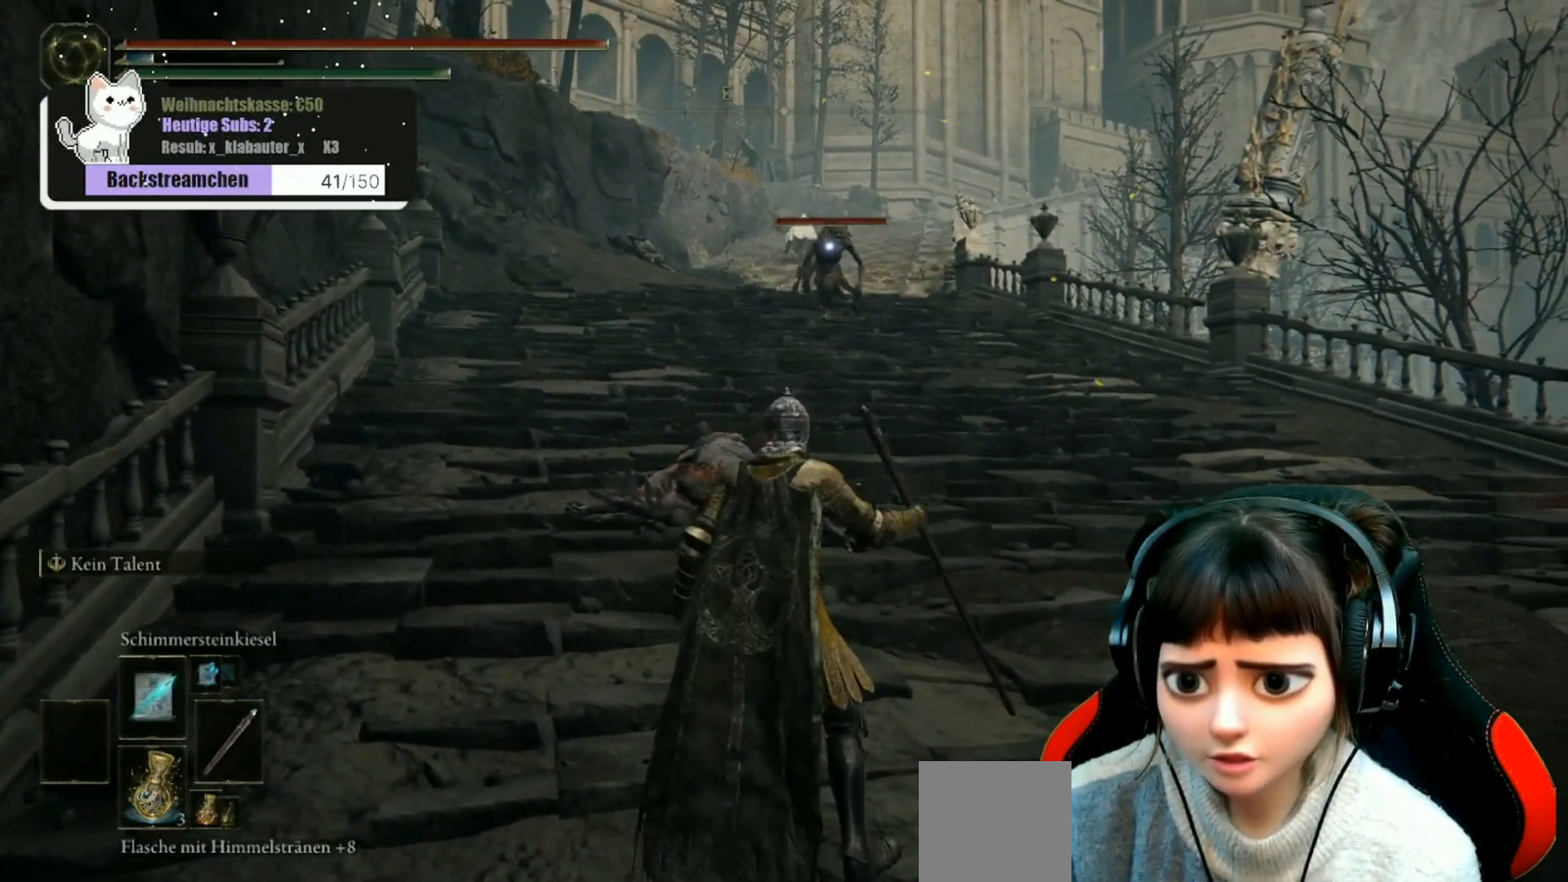
{"buttons": ["R1"], "left_stick": "center", "right_stick": "center", "events": [[17, "R1", "down"], [83, "R1", "up"], [483, "R1", "down"]]}
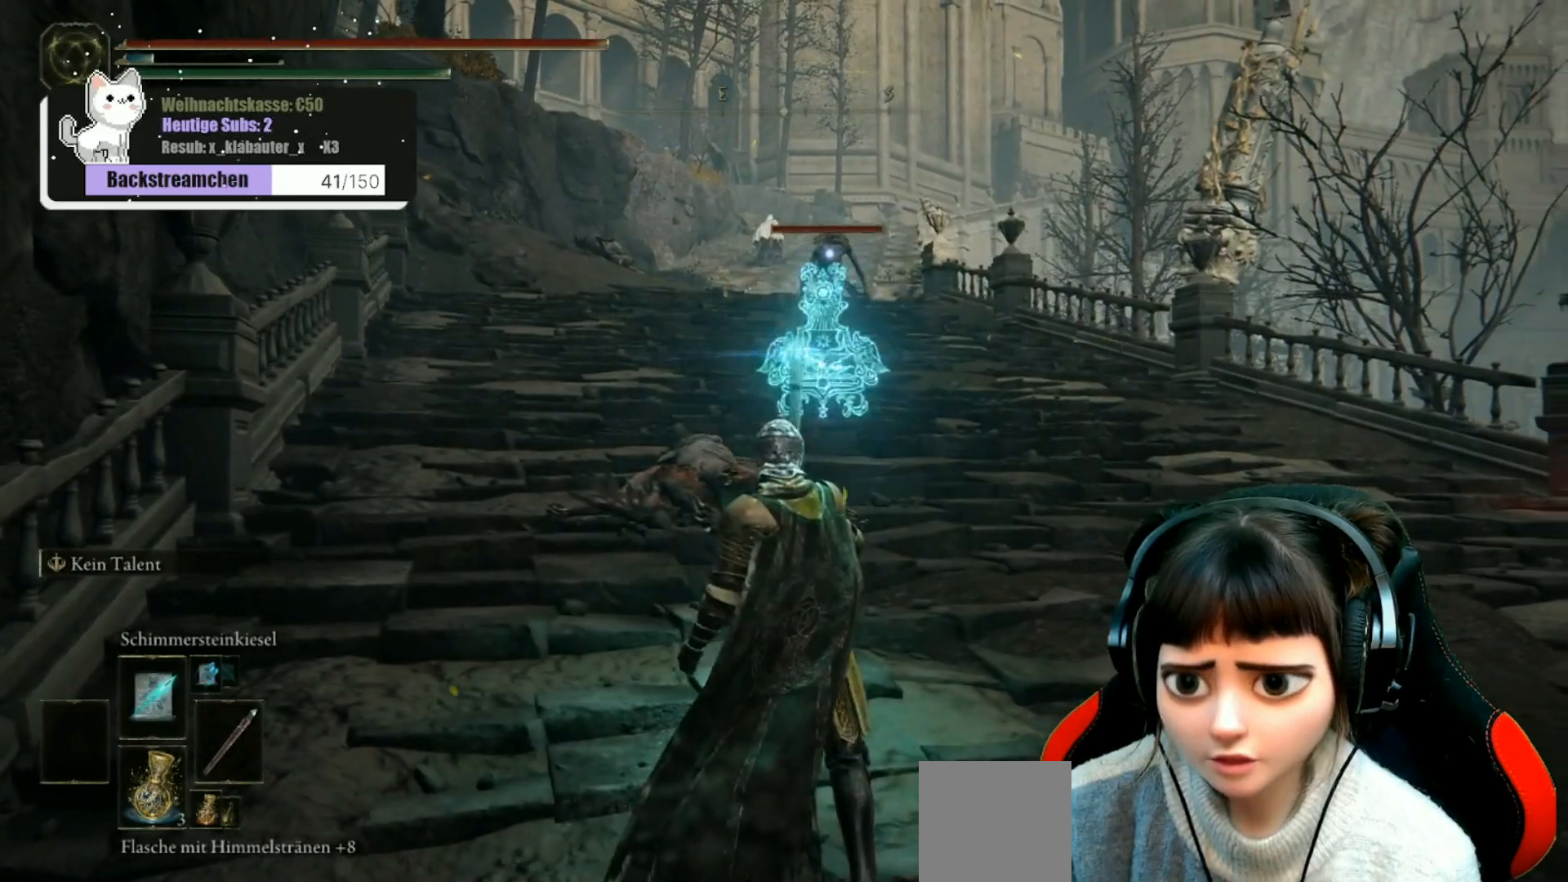
{"buttons": ["R1"], "left_stick": "center", "right_stick": "center", "events": [[83, "R1", "up"], [217, "R1", "down"], [317, "R1", "up"], [500, "R1", "down"]]}
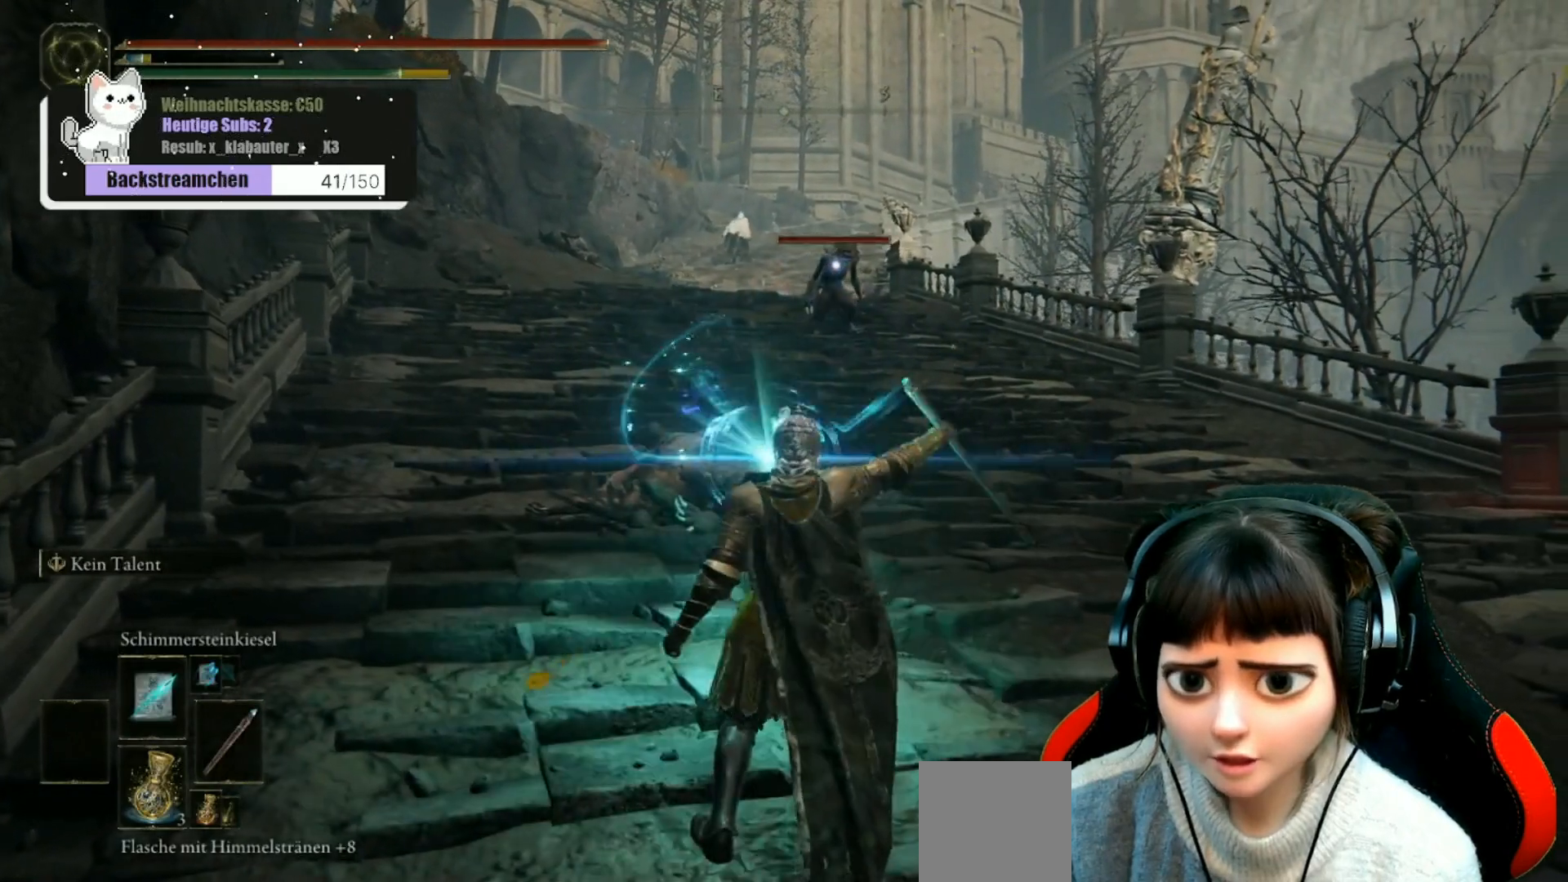
{"buttons": [], "left_stick": "center", "right_stick": "center", "events": [[83, "R1", "up"], [217, "R1", "down"], [300, "R1", "up"], [417, "R1", "down"], [500, "R1", "up"]]}
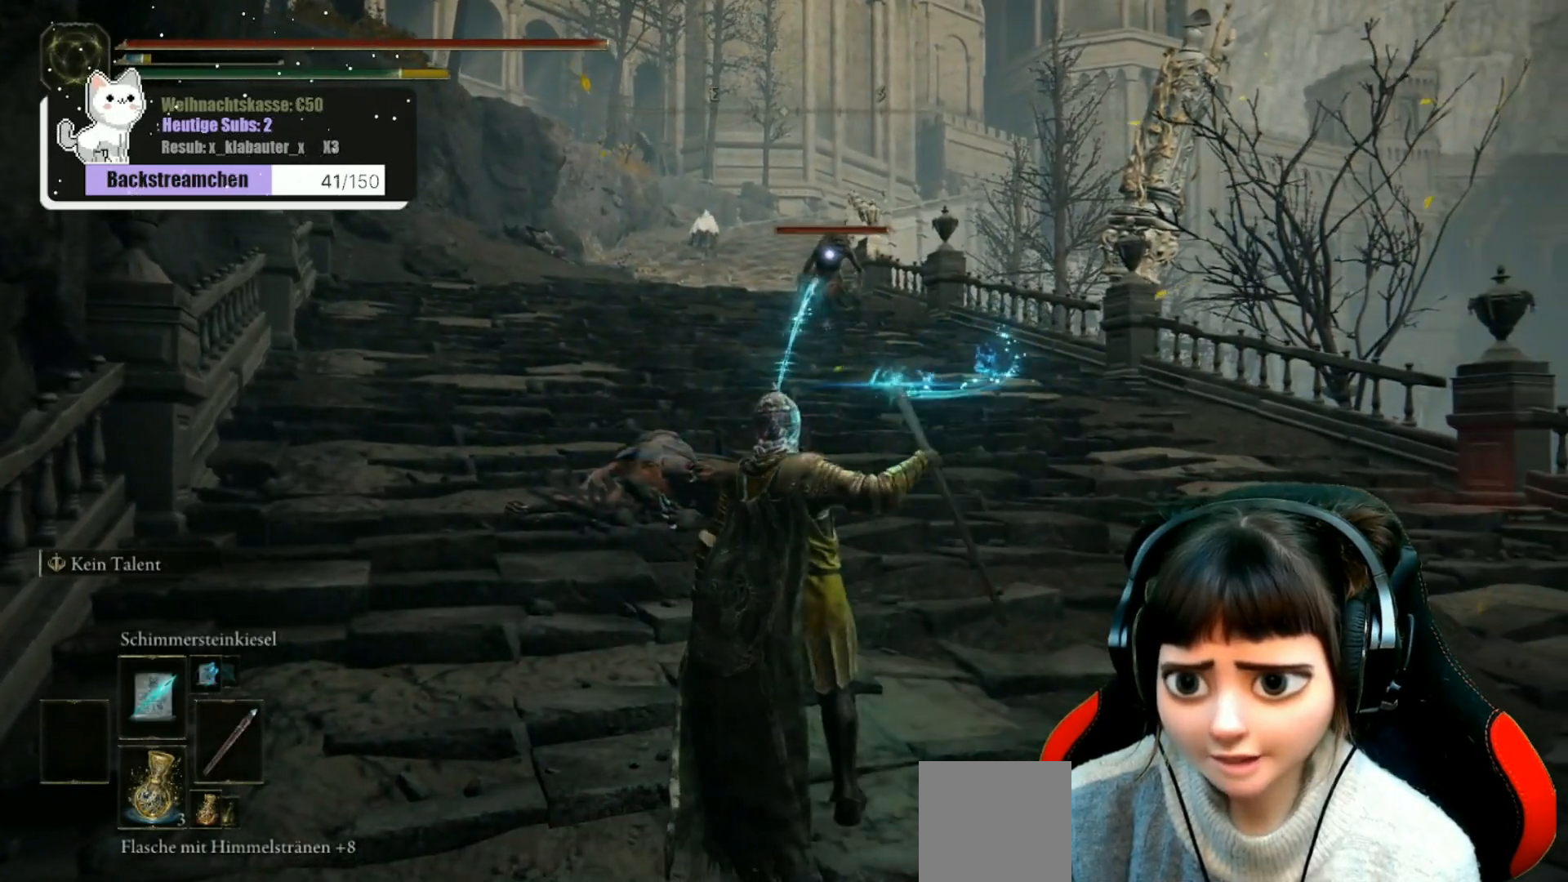
{"buttons": [], "left_stick": "center", "right_stick": "center", "events": [[117, "R1", "down"], [183, "R1", "up"], [317, "R1", "down"], [383, "R1", "up"]]}
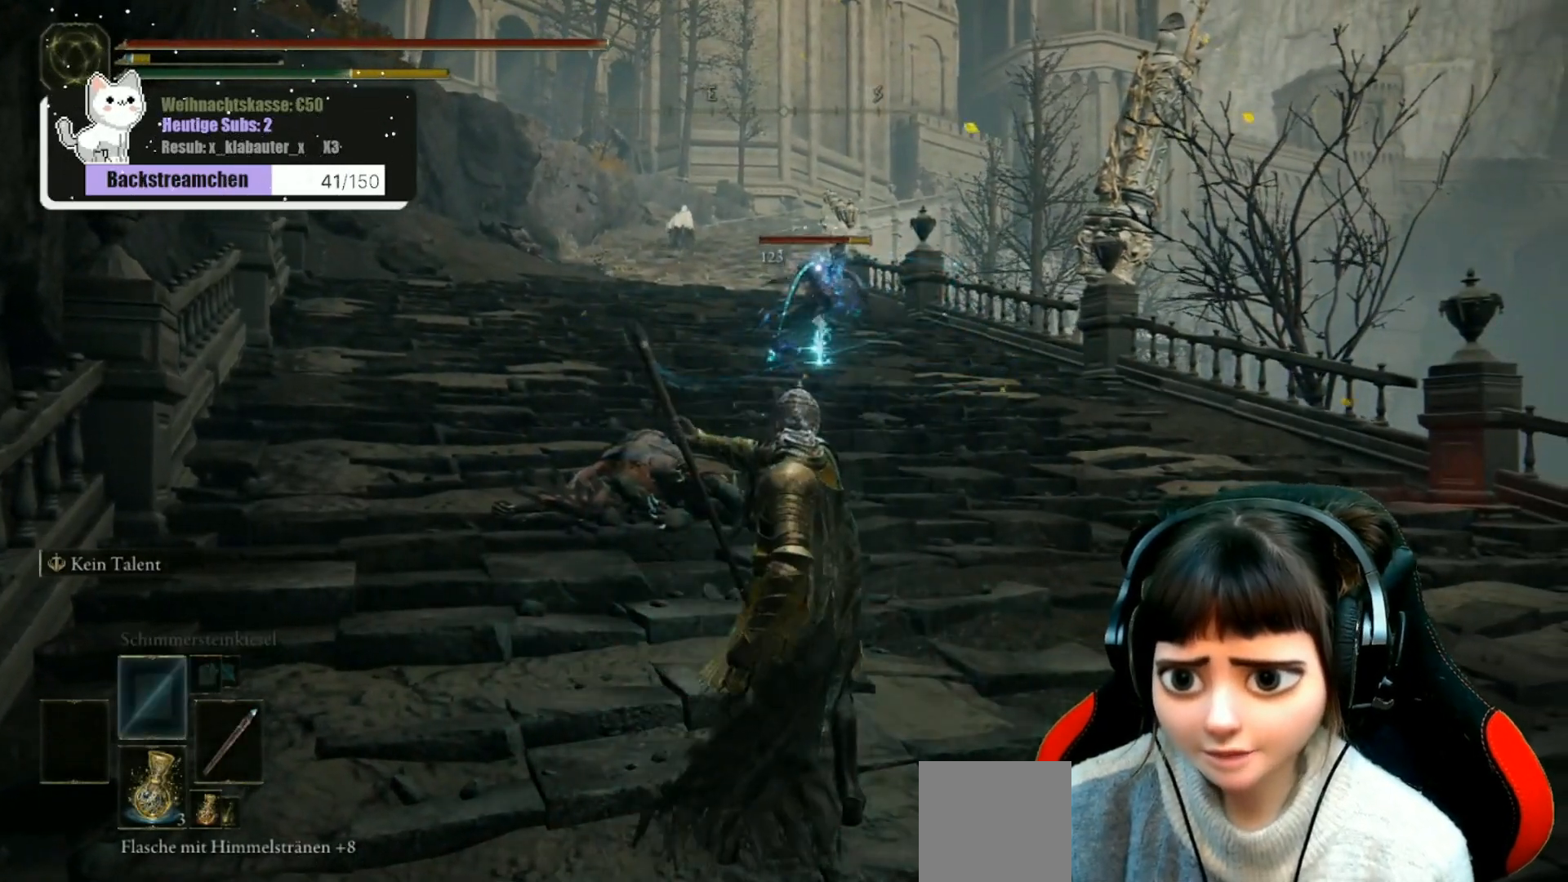
{"buttons": ["R1"], "left_stick": "center", "right_stick": "center"}
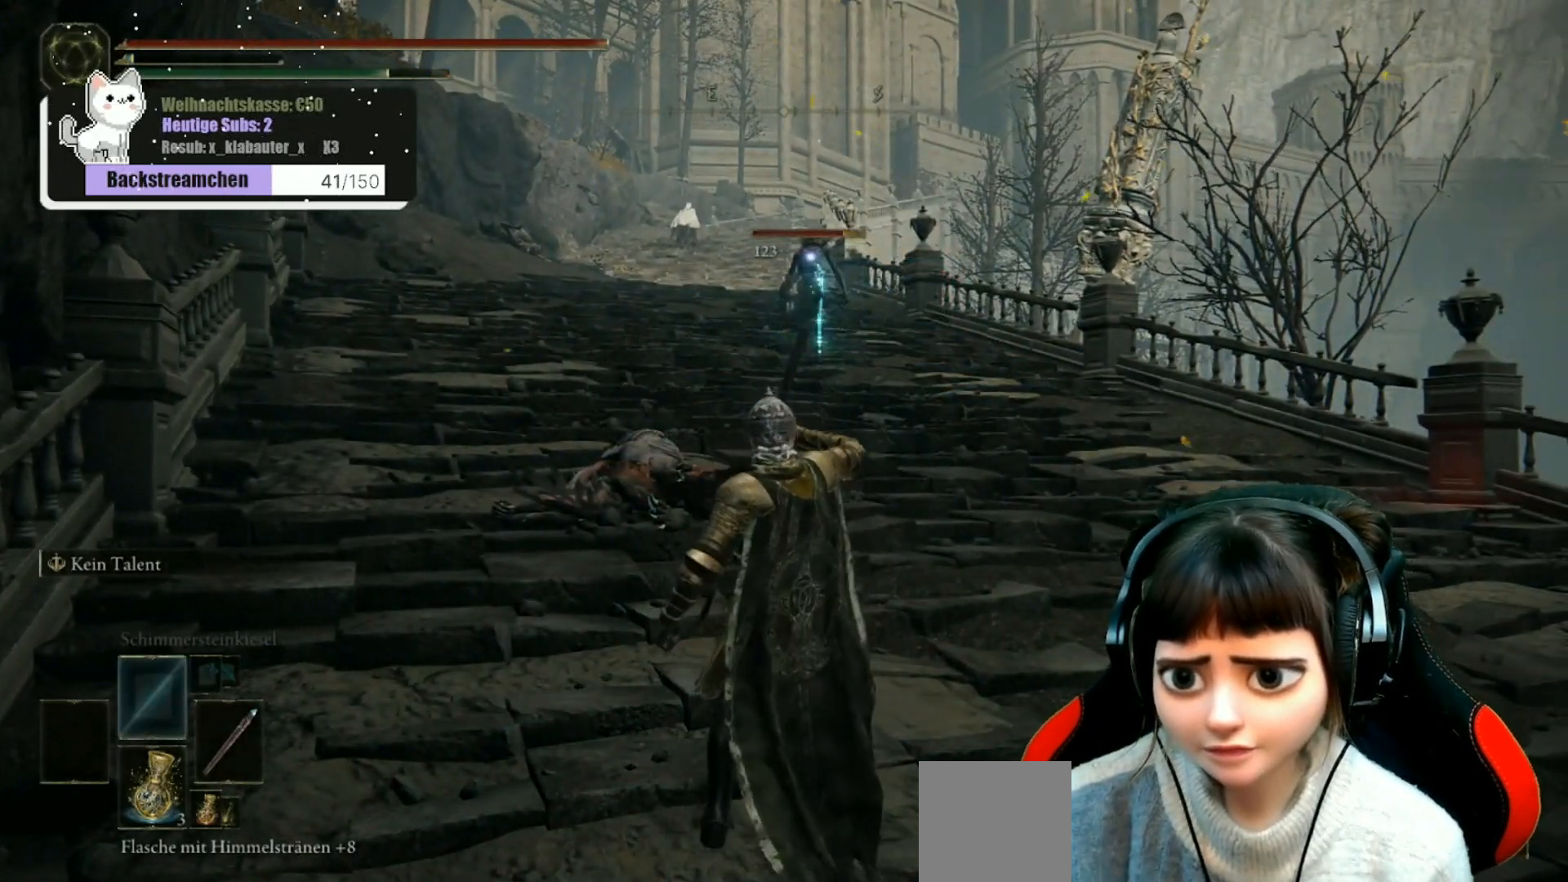
{"buttons": [], "left_stick": "up", "right_stick": "center", "events": [[50, "R1", "up"], [50, "R2", "down"], [100, "R2", "up"], [467, "left_stick", "up"]]}
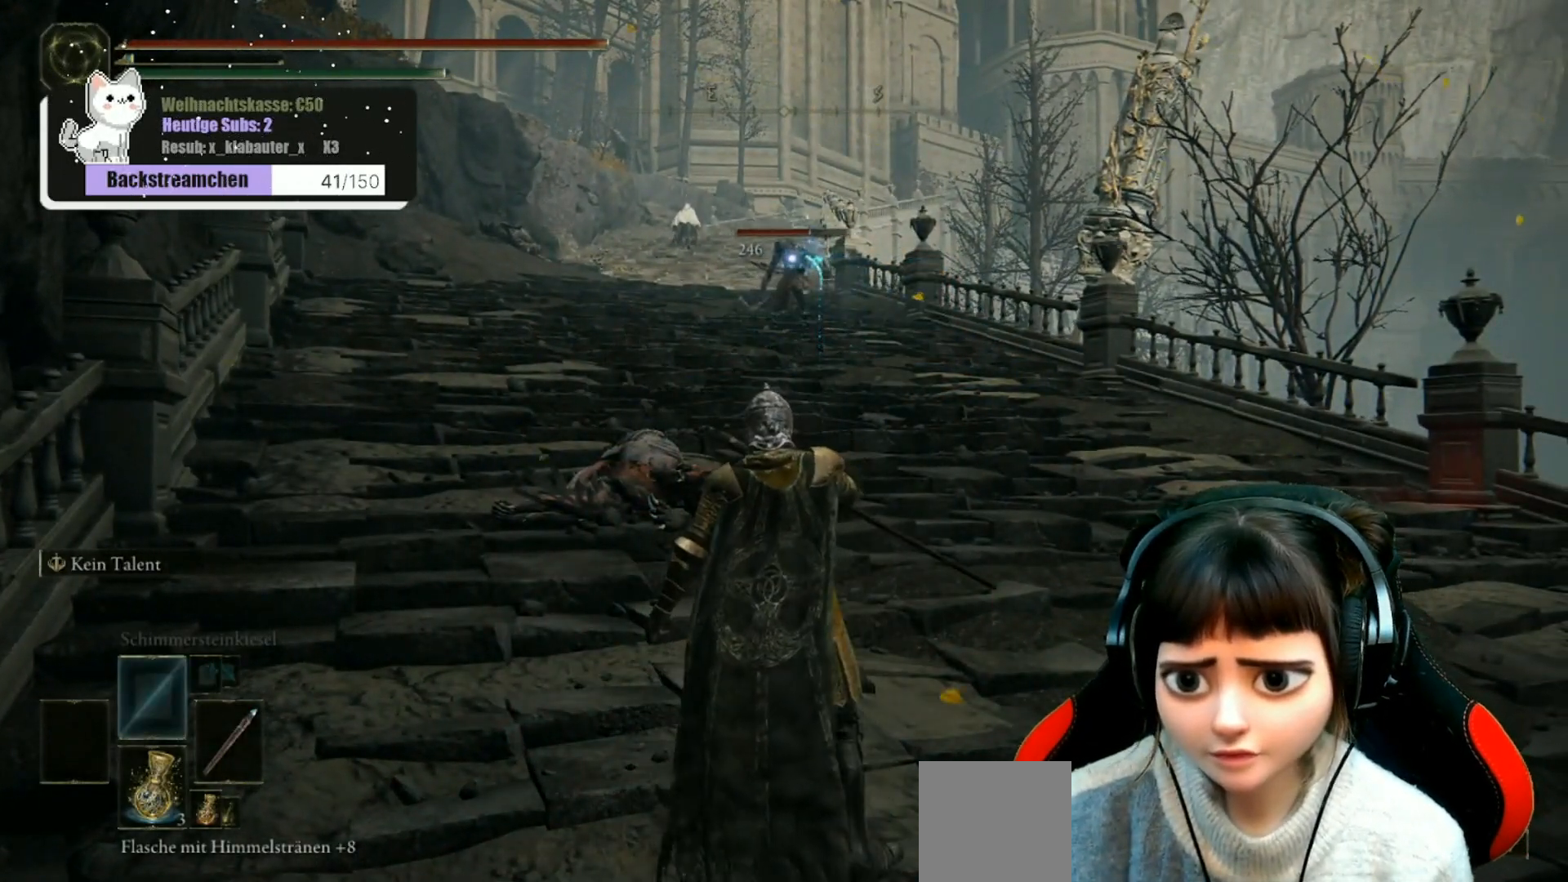
{"buttons": [], "left_stick": "center", "right_stick": "center", "events": [[83, "left_stick", "center"]]}
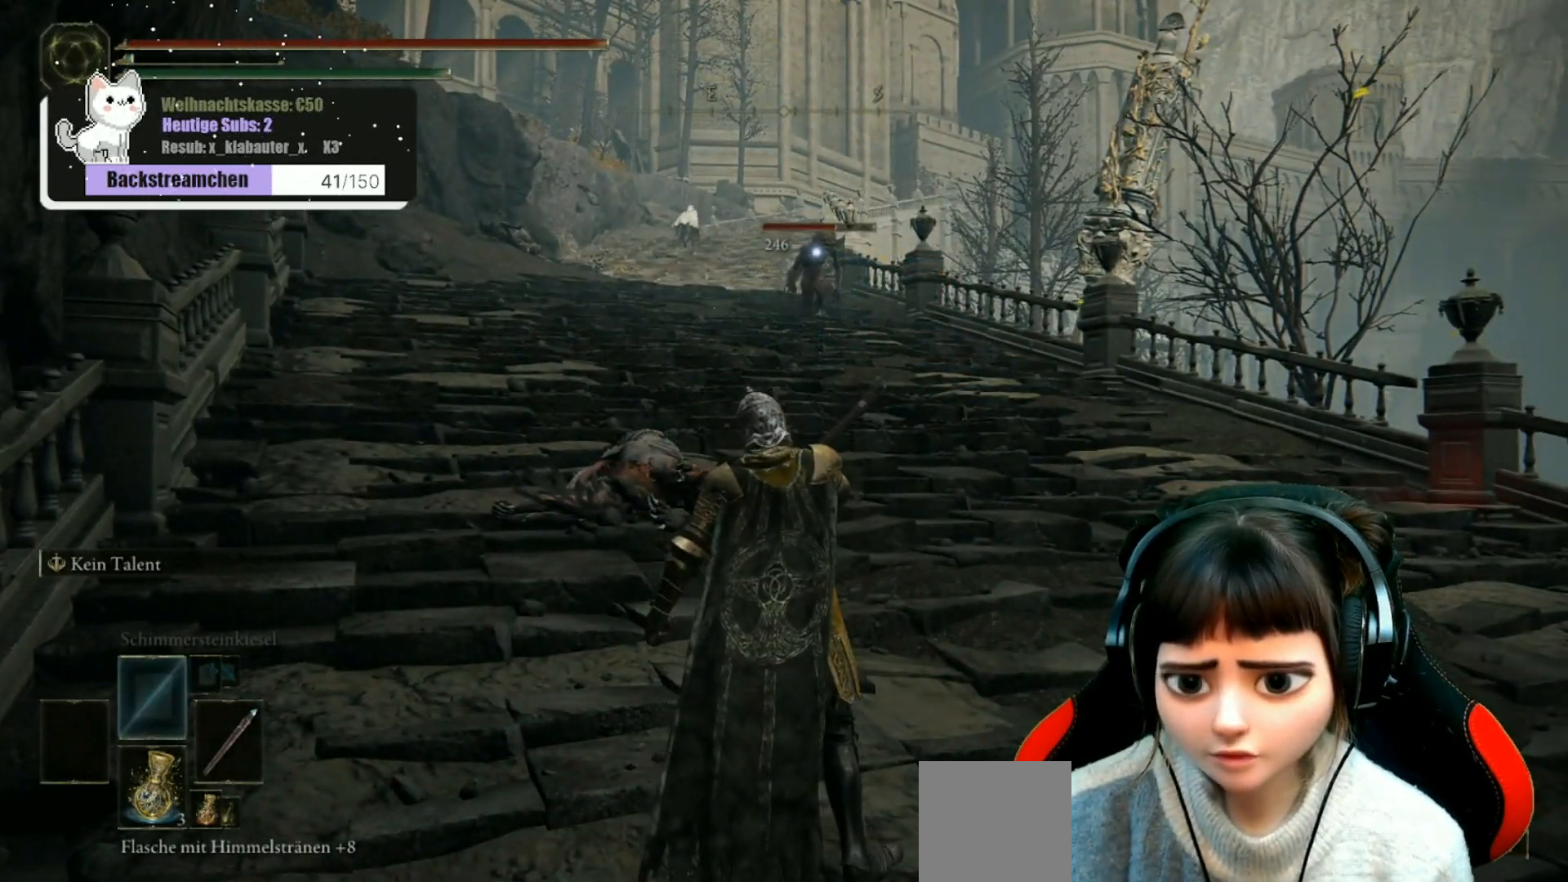
{"buttons": [], "left_stick": "center", "right_stick": "center", "events": [[217, "X", "down"], [283, "X", "up"]]}
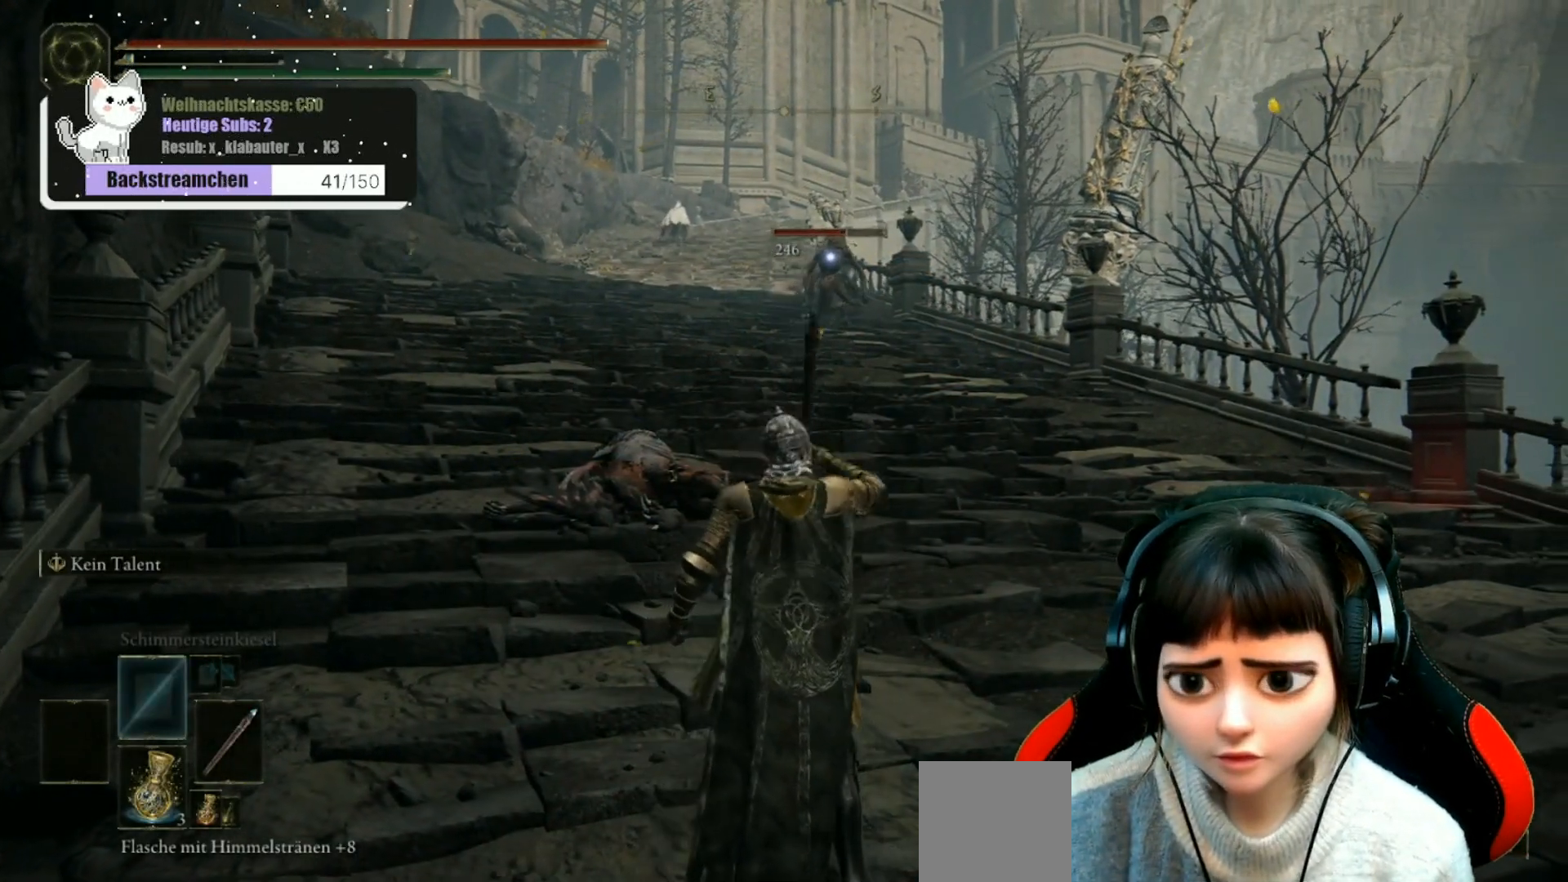
{"buttons": ["X"], "left_stick": "center", "right_stick": "center", "events": [[450, "X", "down"]]}
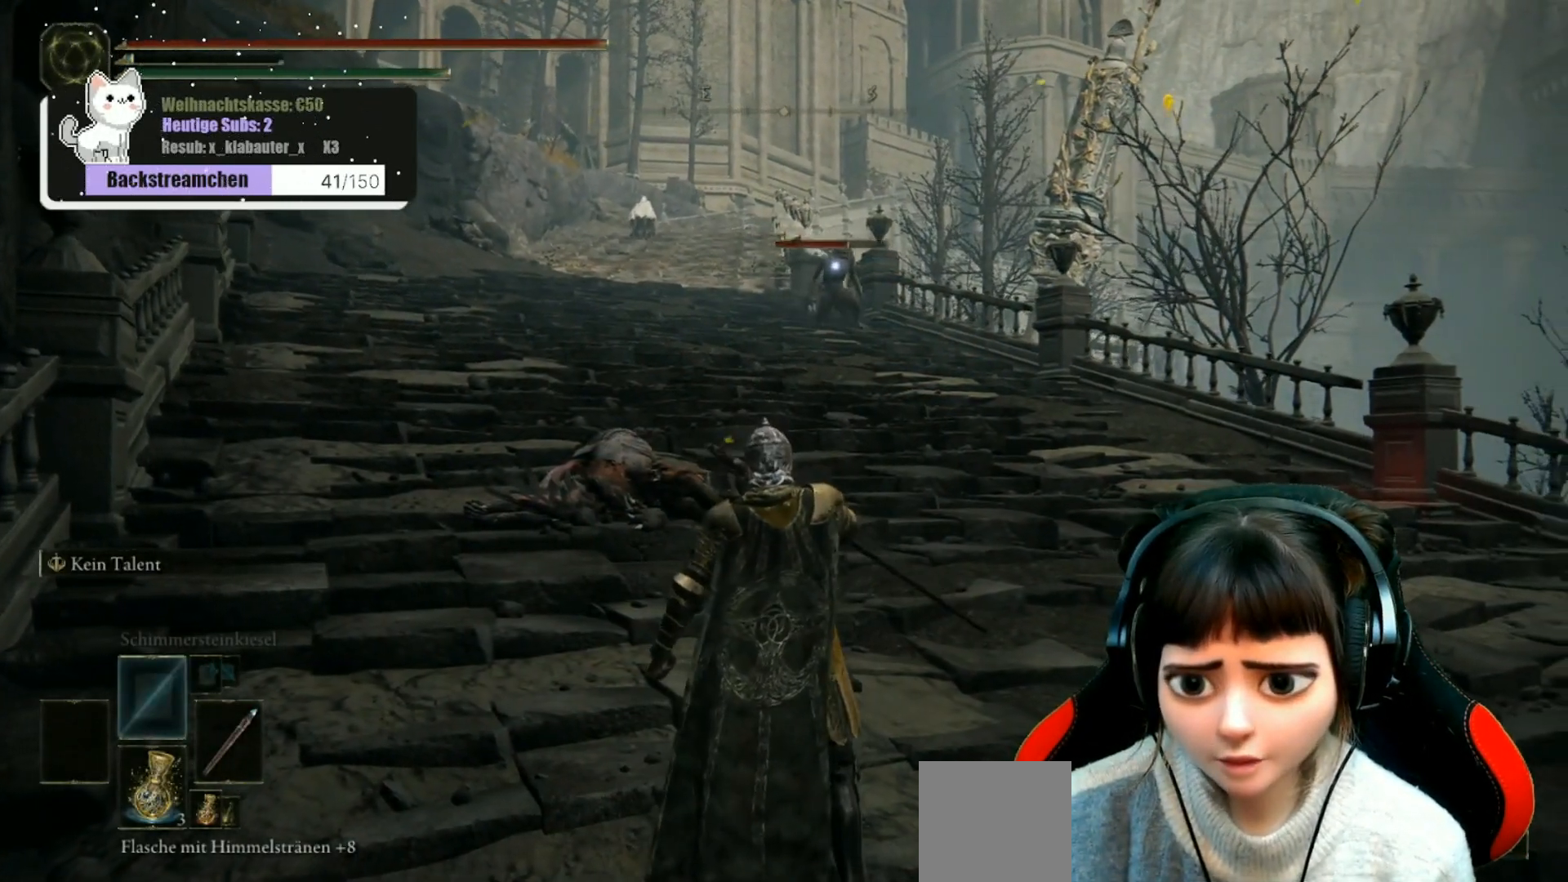
{"buttons": [], "left_stick": "center", "right_stick": "center", "events": [[33, "X", "up"]]}
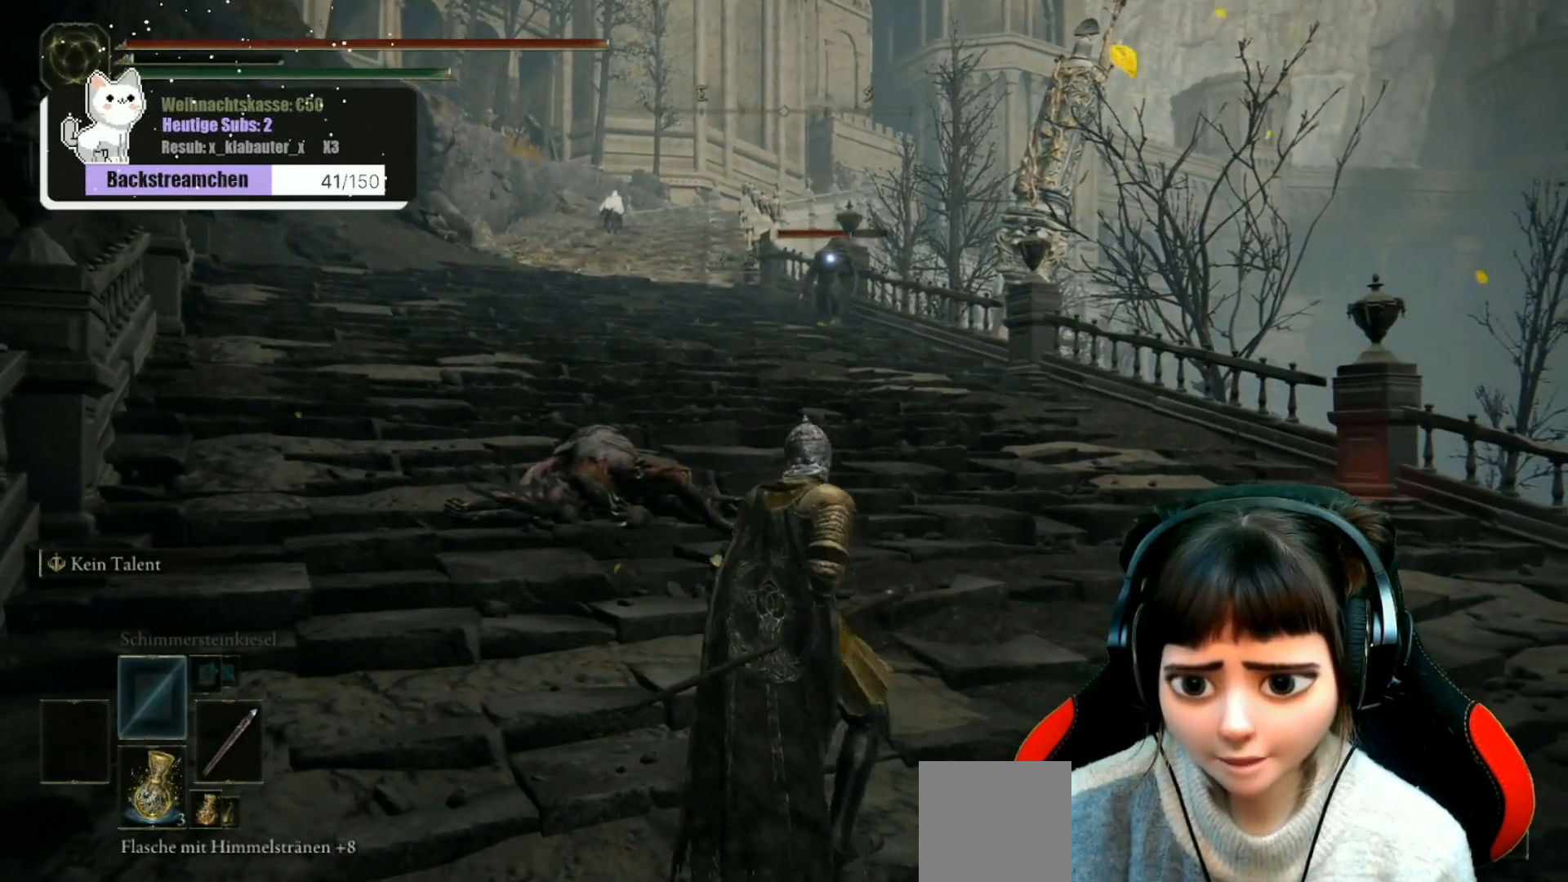
{"buttons": [], "left_stick": "center", "right_stick": "center", "events": [[33, "X", "down"], [100, "X", "up"]]}
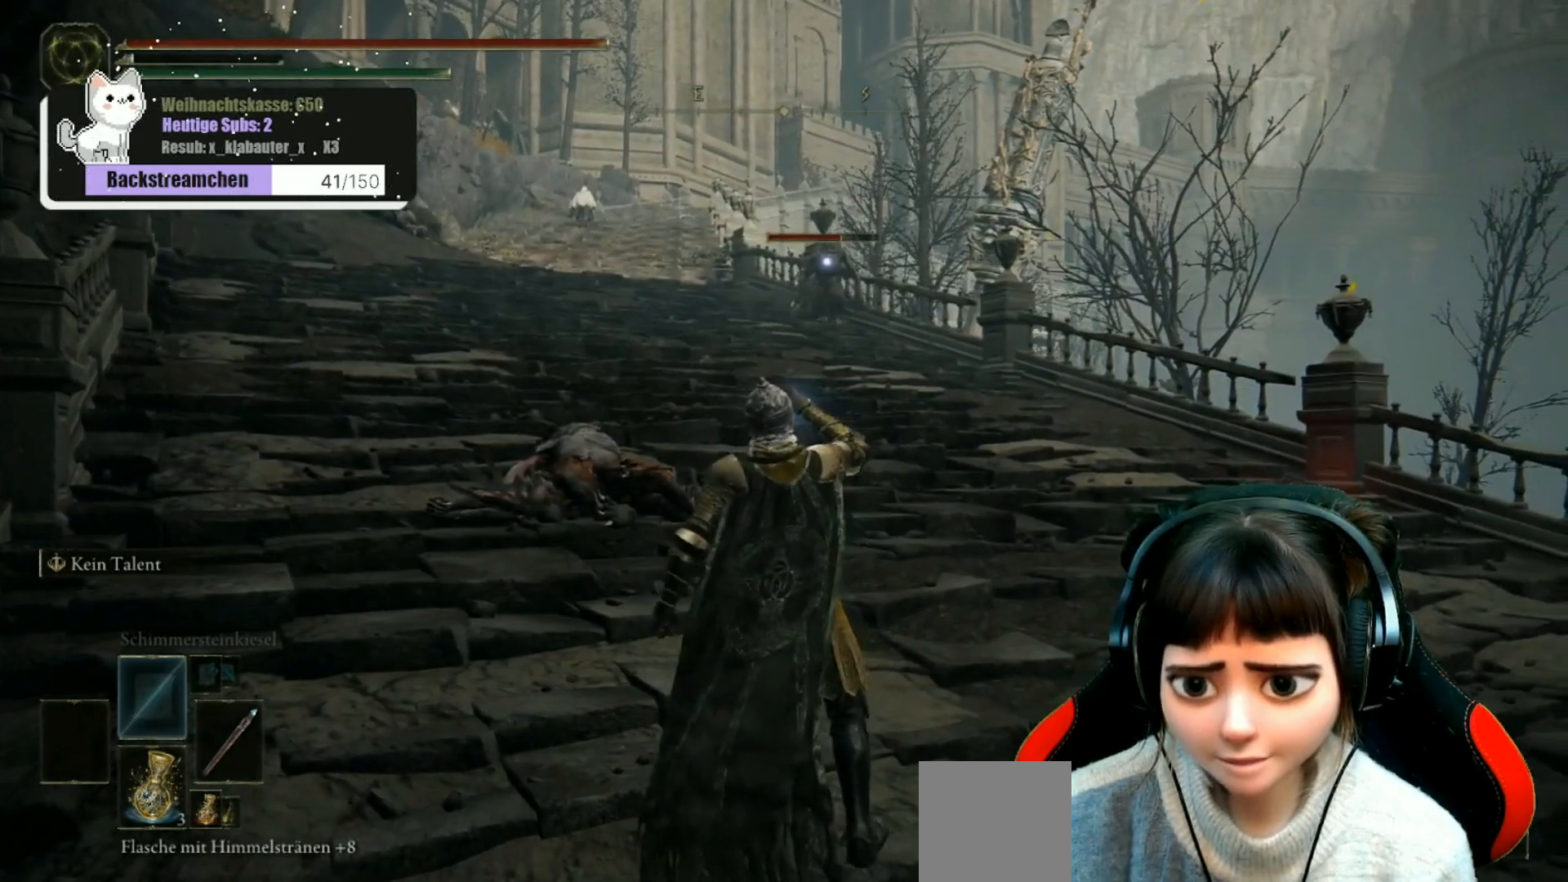
{"buttons": [], "left_stick": "center", "right_stick": "center", "events": []}
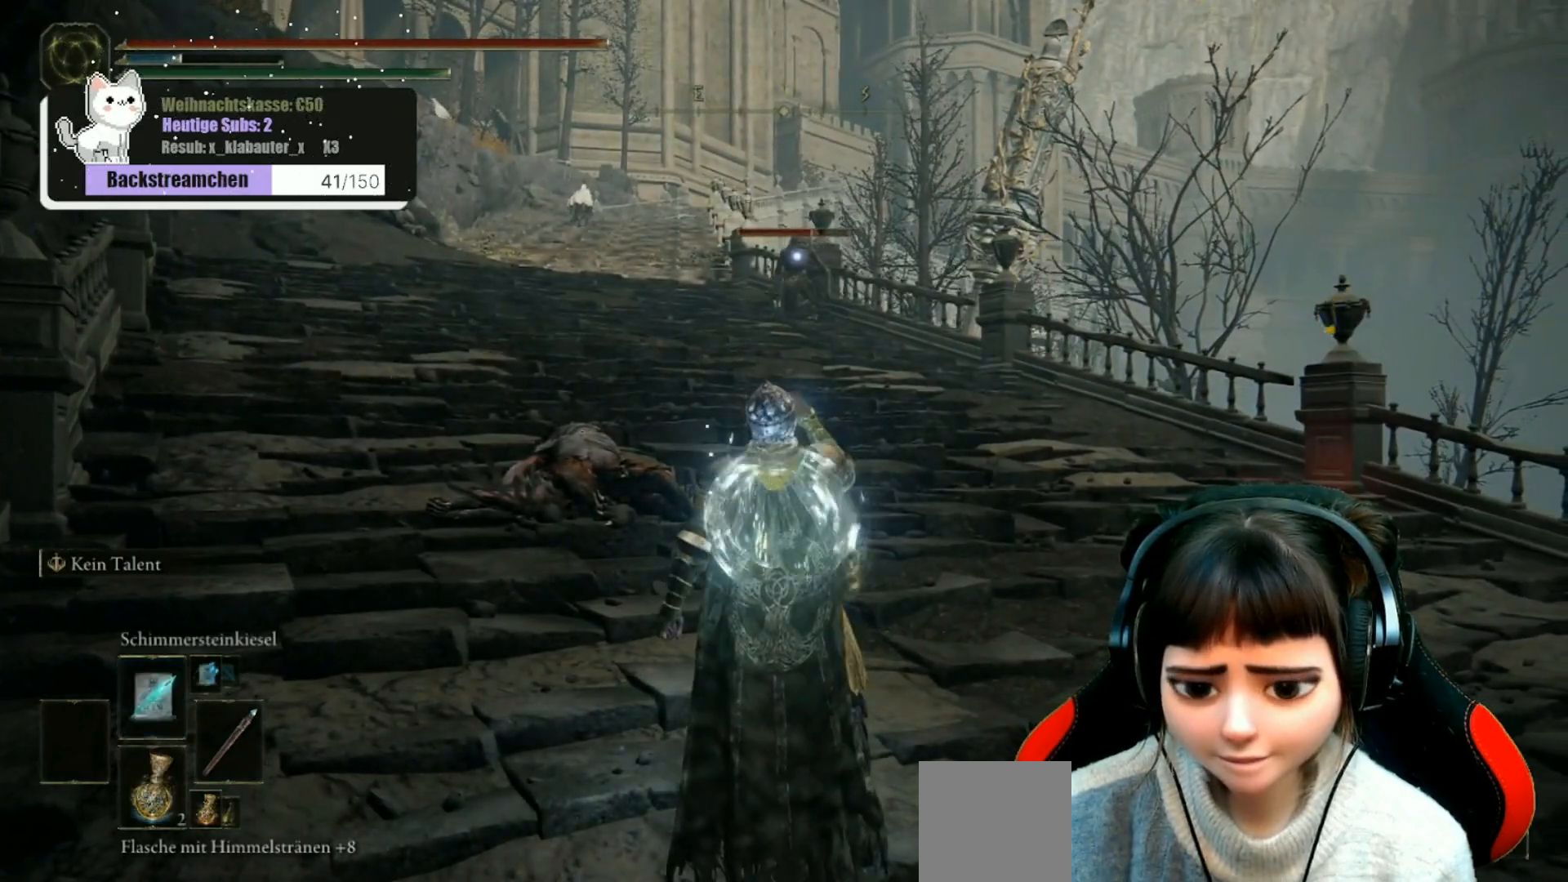
{"buttons": [], "left_stick": "center", "right_stick": "center", "events": [[117, "DPAD_DOWN", "down"], [250, "DPAD_DOWN", "up"]]}
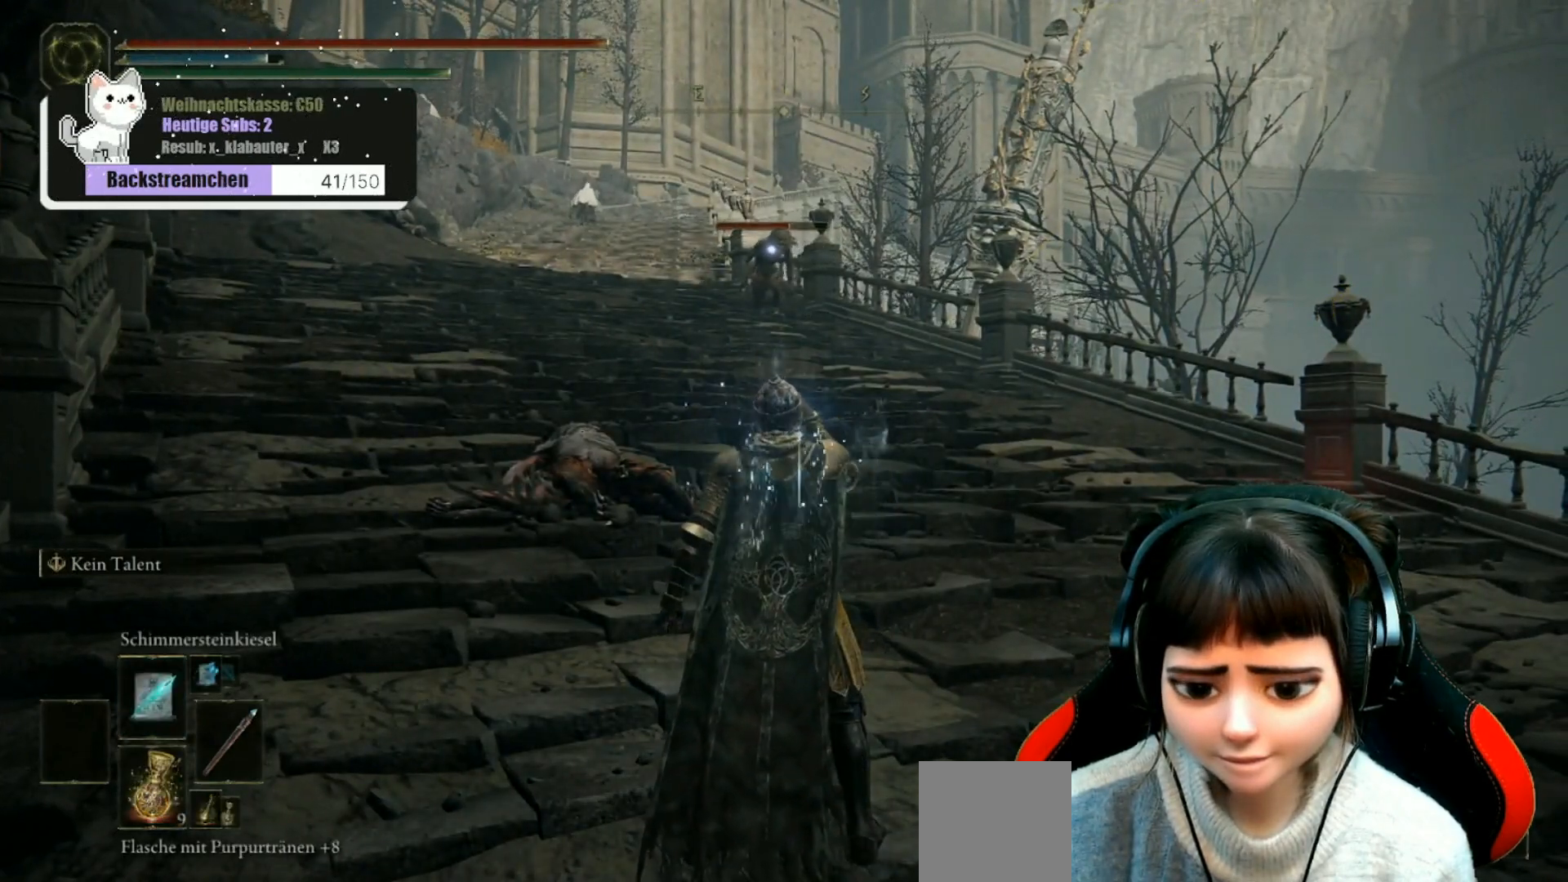
{"buttons": [], "left_stick": "center", "right_stick": "center", "events": []}
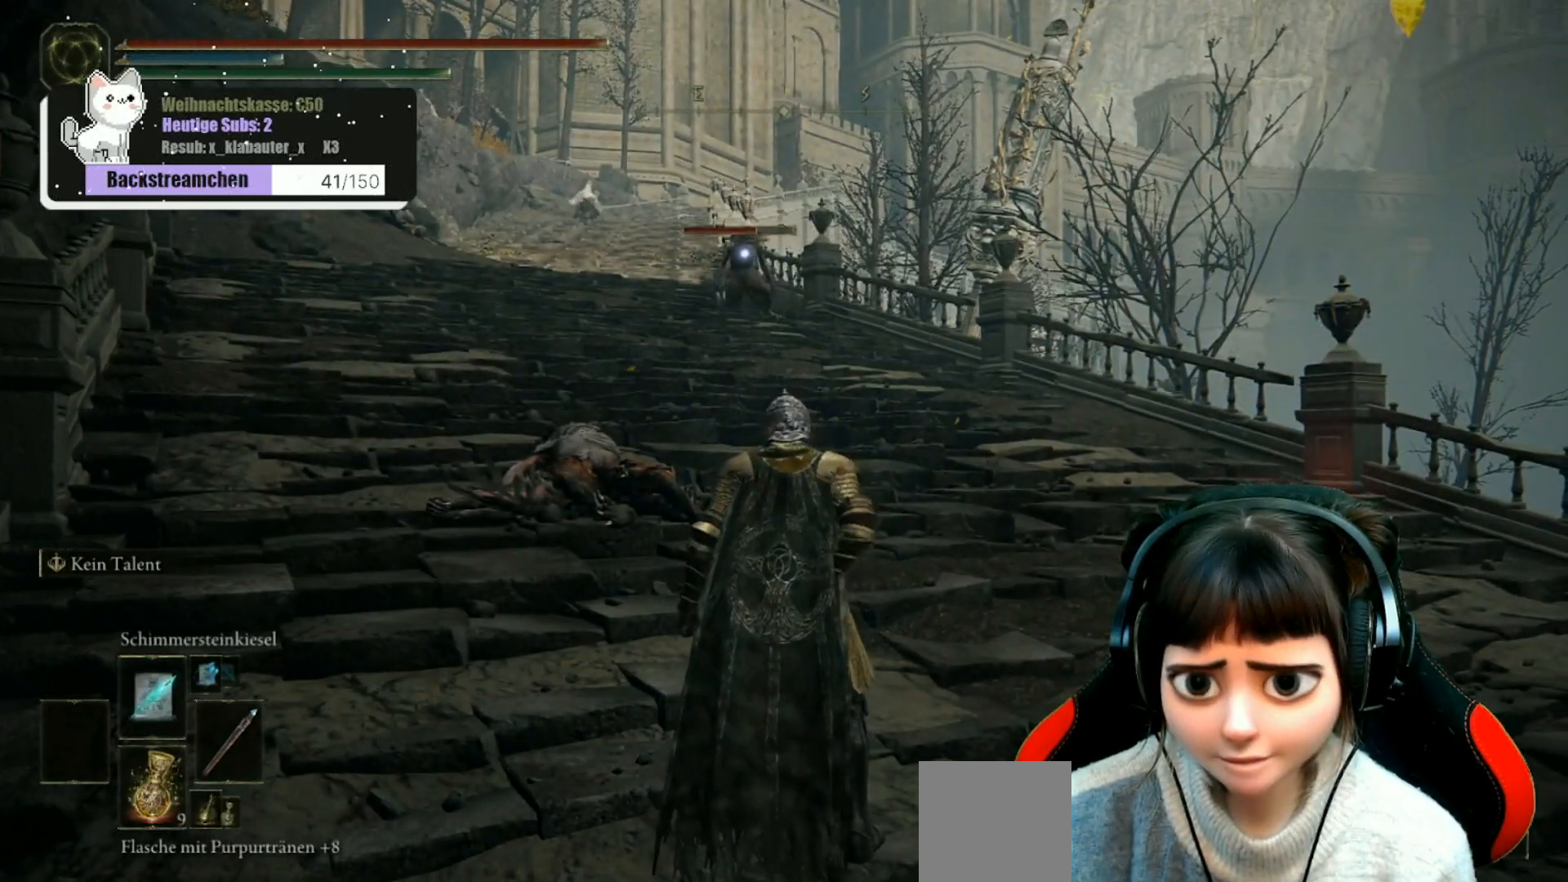
{"buttons": [], "left_stick": "center", "right_stick": "center", "events": []}
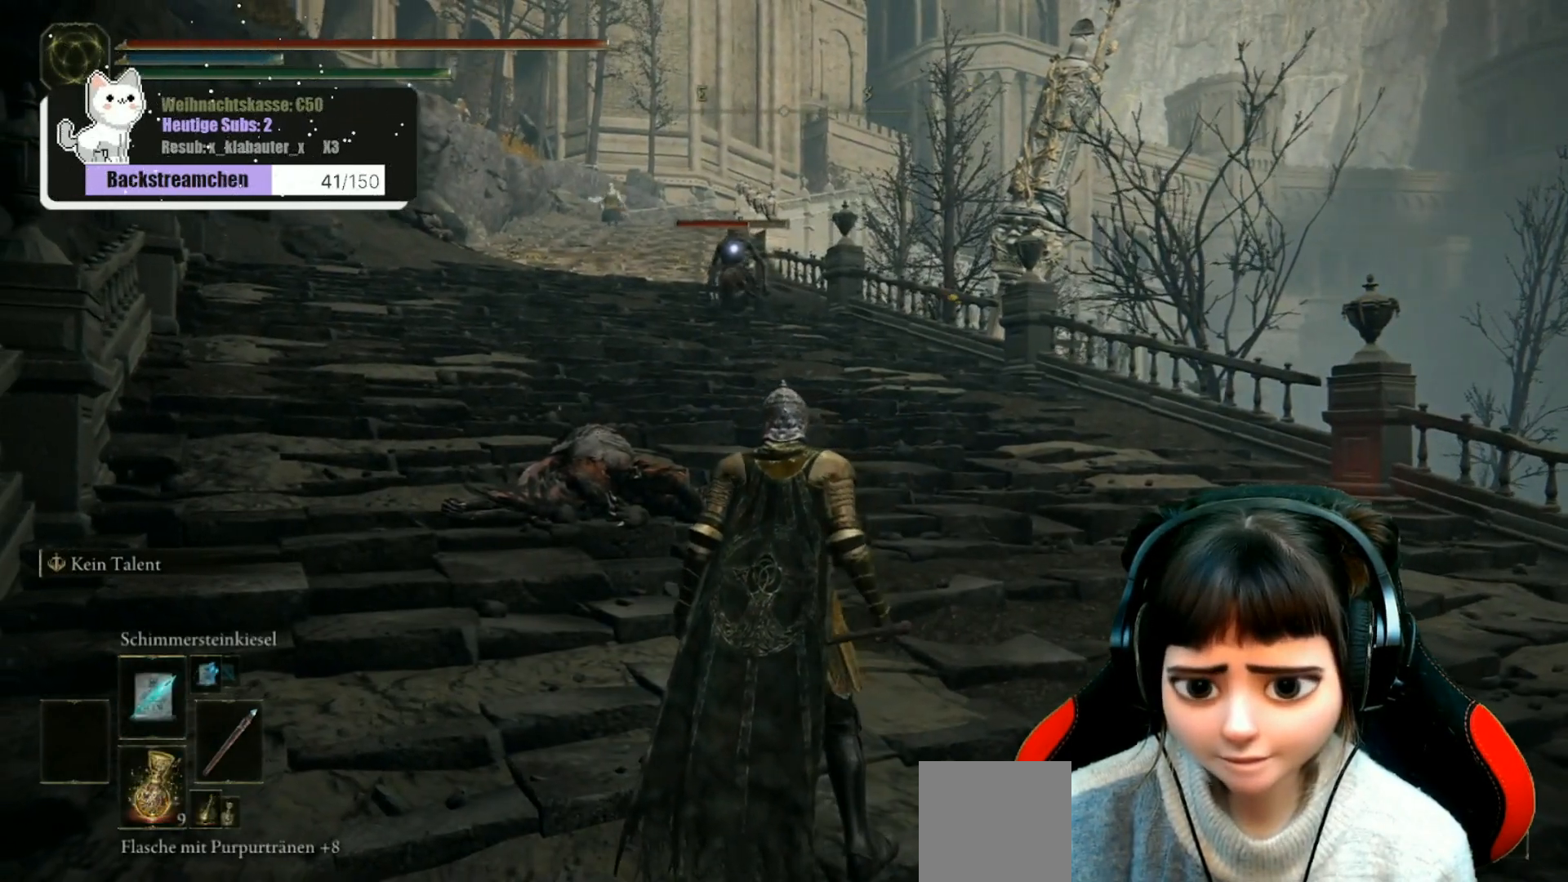
{"buttons": [], "left_stick": "center", "right_stick": "center", "events": []}
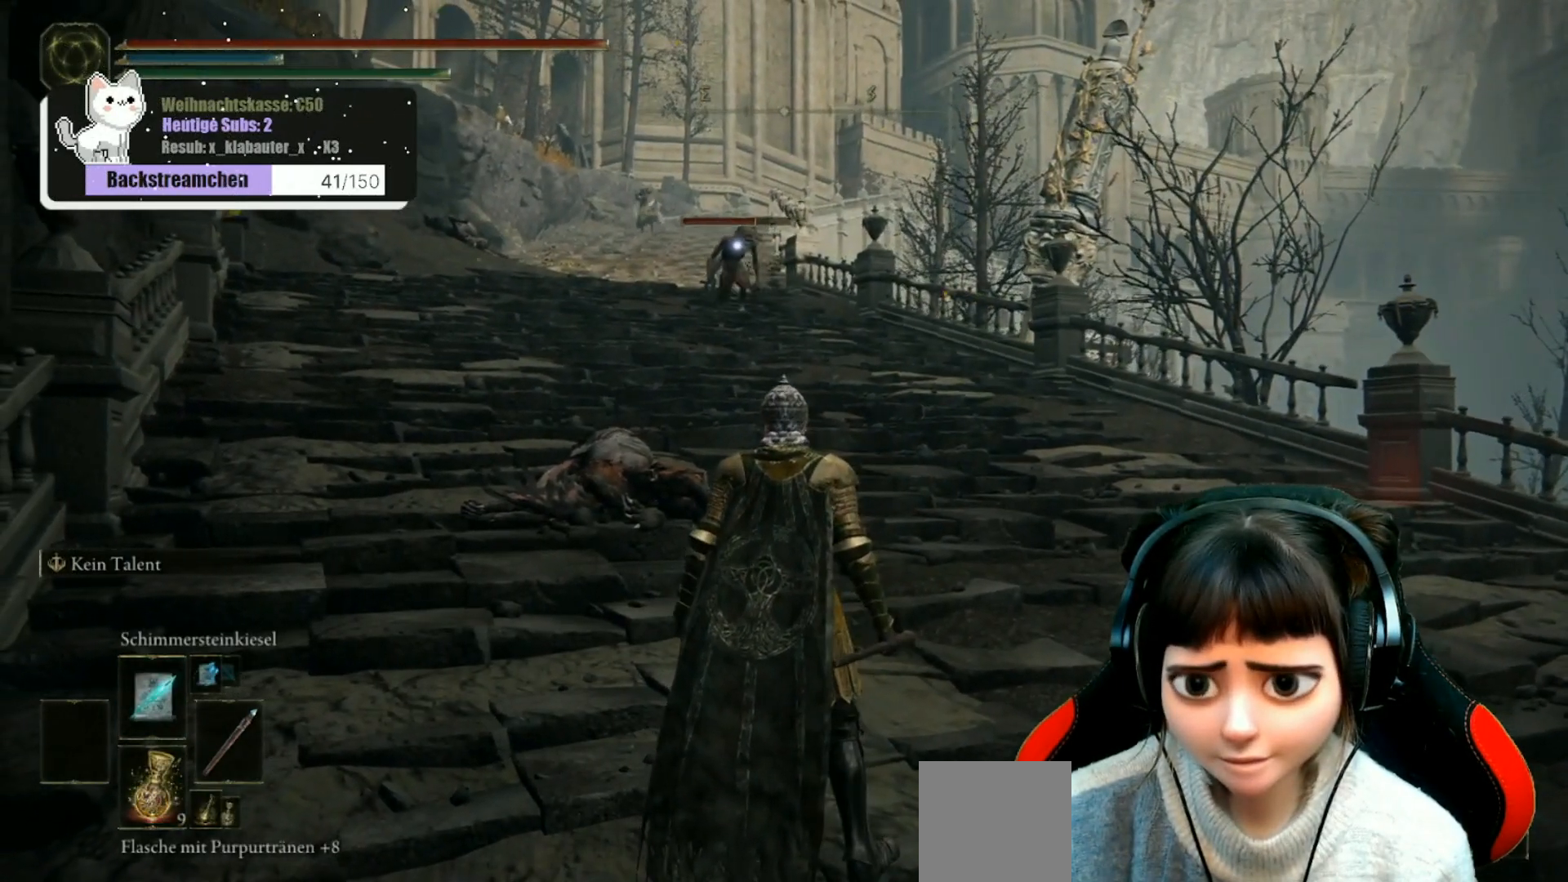
{"buttons": [], "left_stick": "center", "right_stick": "center", "events": []}
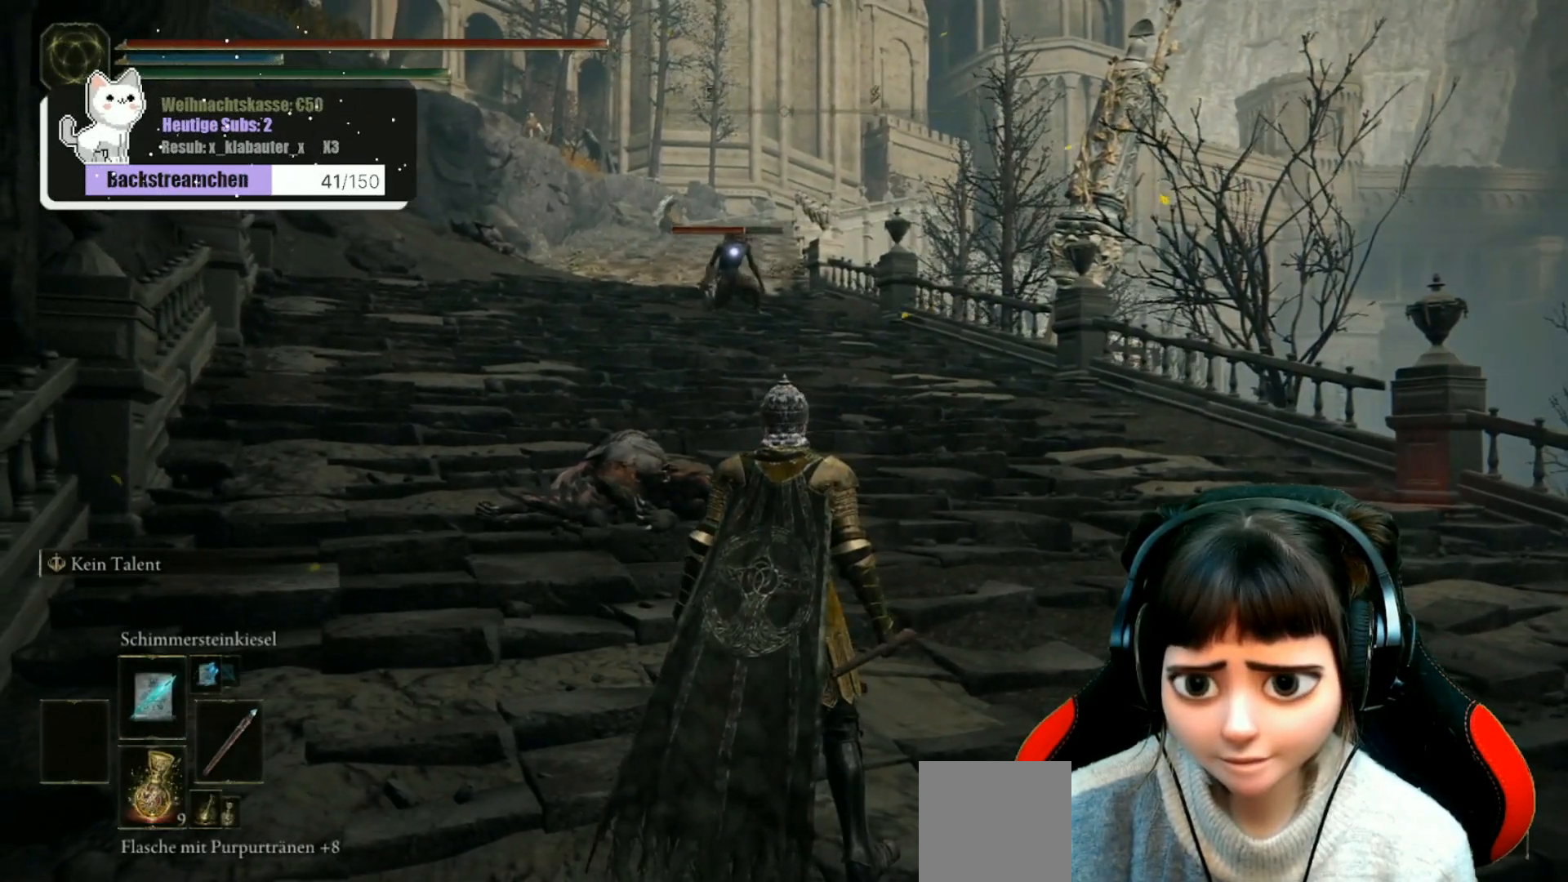
{"buttons": [], "left_stick": "up", "right_stick": "center", "events": [[400, "left_stick", "up"]]}
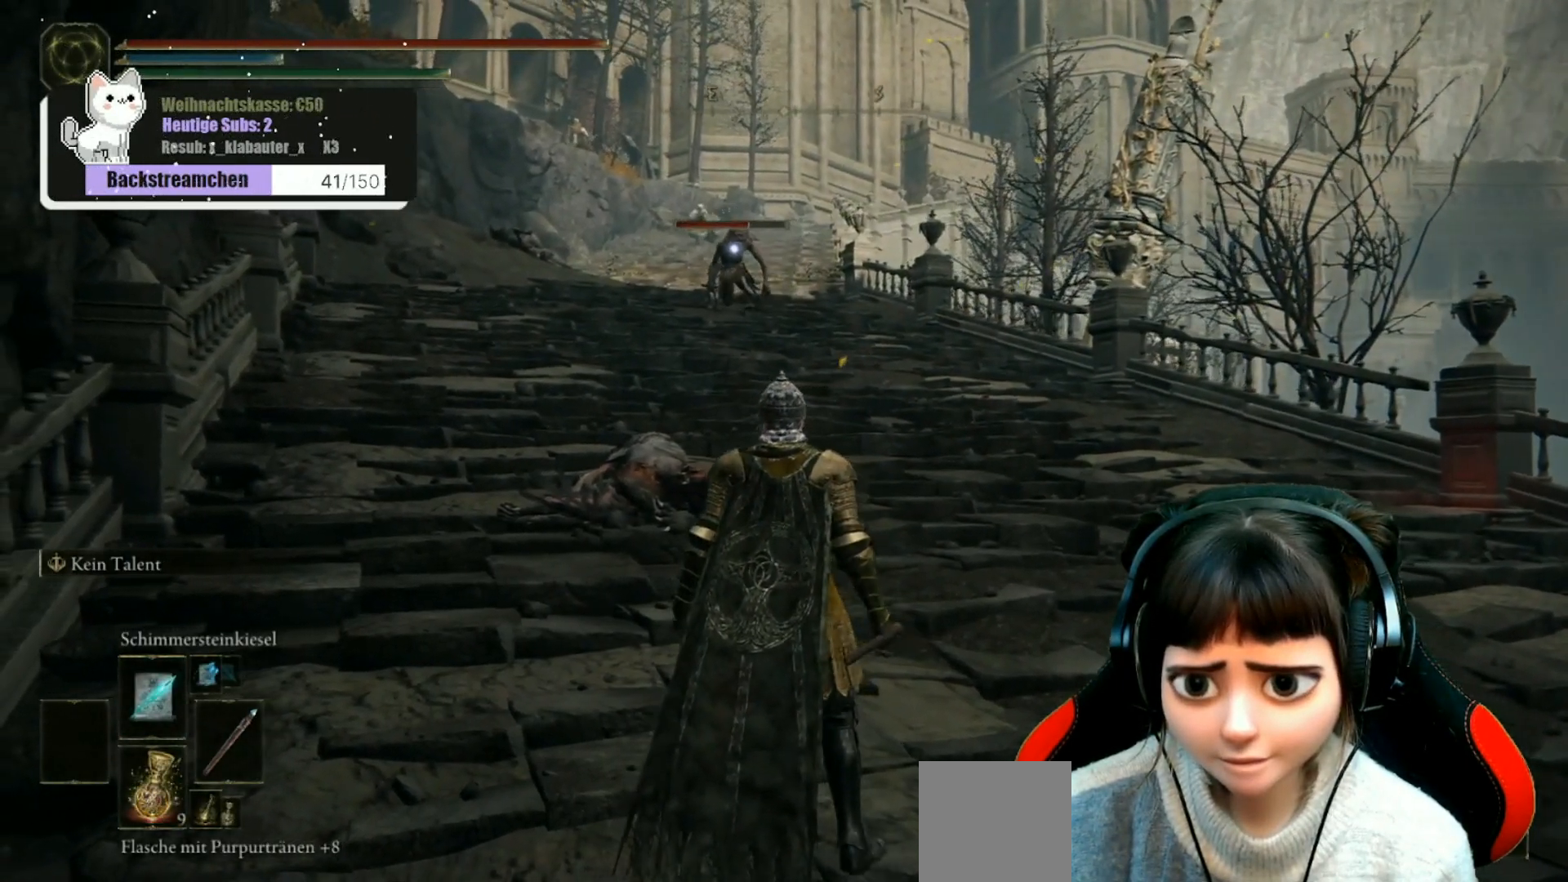
{"buttons": [], "left_stick": "up-left", "right_stick": "center", "events": [[67, "left_stick", "up-left"], [333, "R1", "down"], [450, "R1", "up"]]}
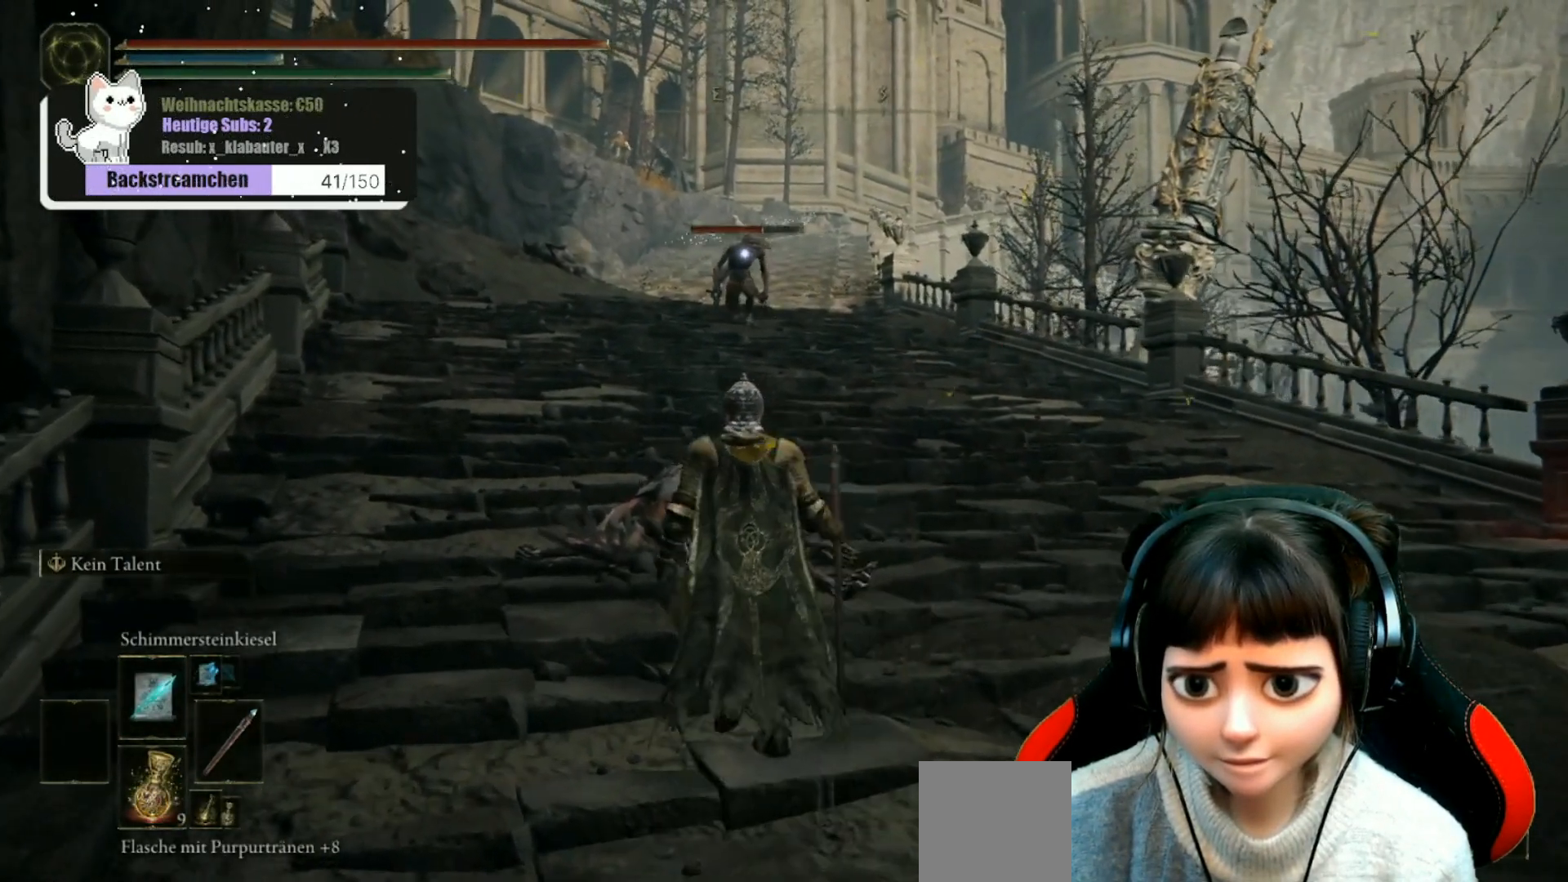
{"buttons": [], "left_stick": "up", "right_stick": "center", "events": [[50, "R1", "down"], [50, "left_stick", "center"], [133, "R1", "up"], [217, "R1", "down"], [283, "R1", "up"], [383, "R1", "down"], [383, "left_stick", "up"], [450, "R1", "up"]]}
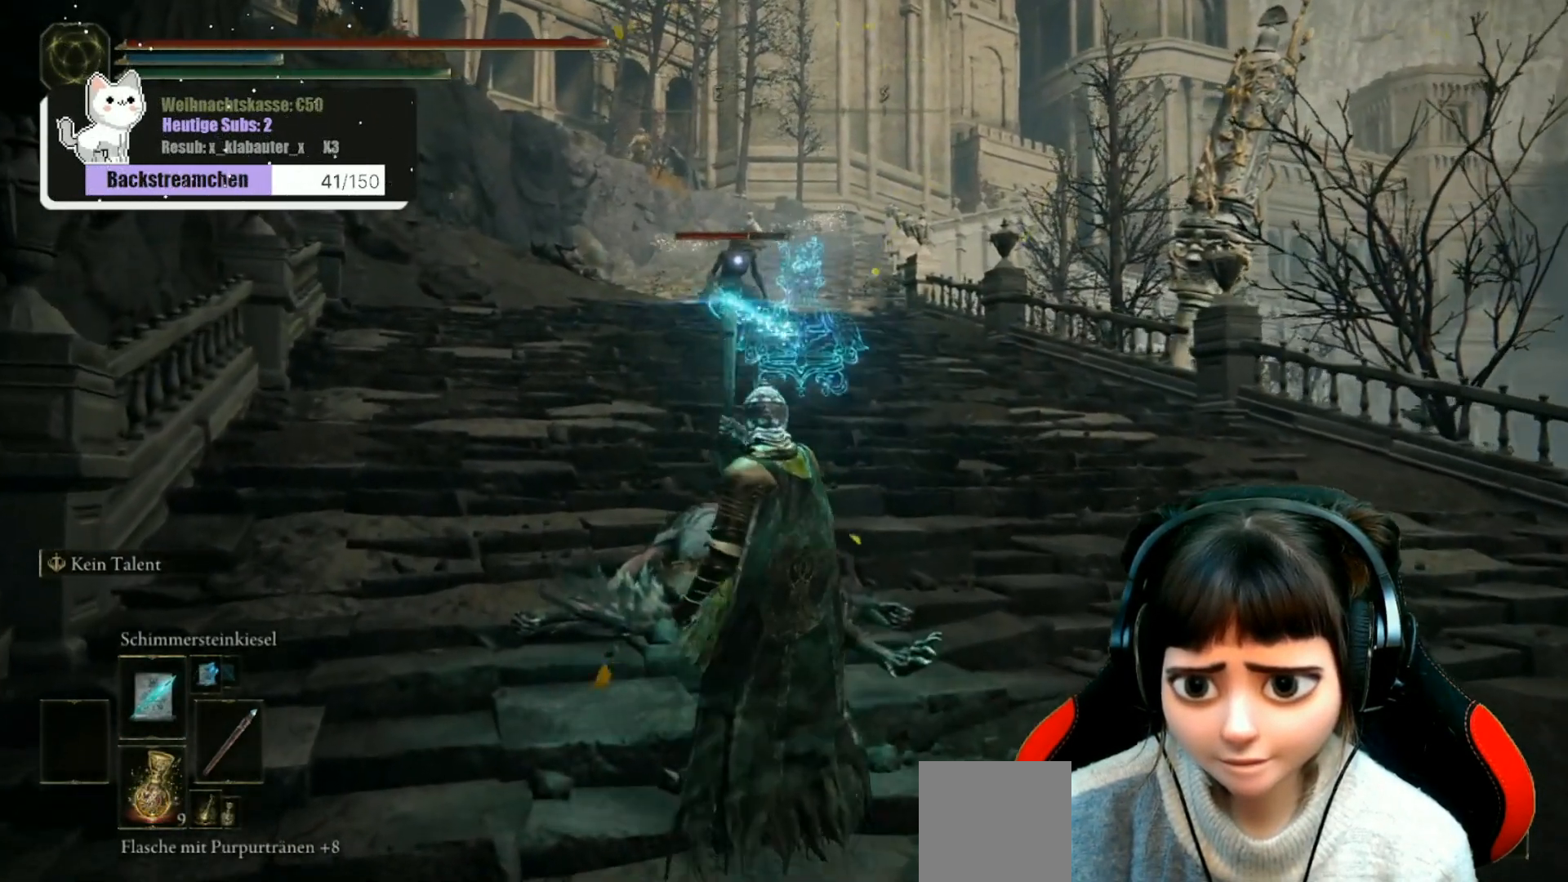
{"buttons": [], "left_stick": "center", "right_stick": "center", "events": [[50, "R1", "down"], [133, "R1", "up"], [217, "R1", "down"], [300, "R1", "up"], [367, "left_stick", "center"], [433, "R1", "down"], [467, "R1", "up"]]}
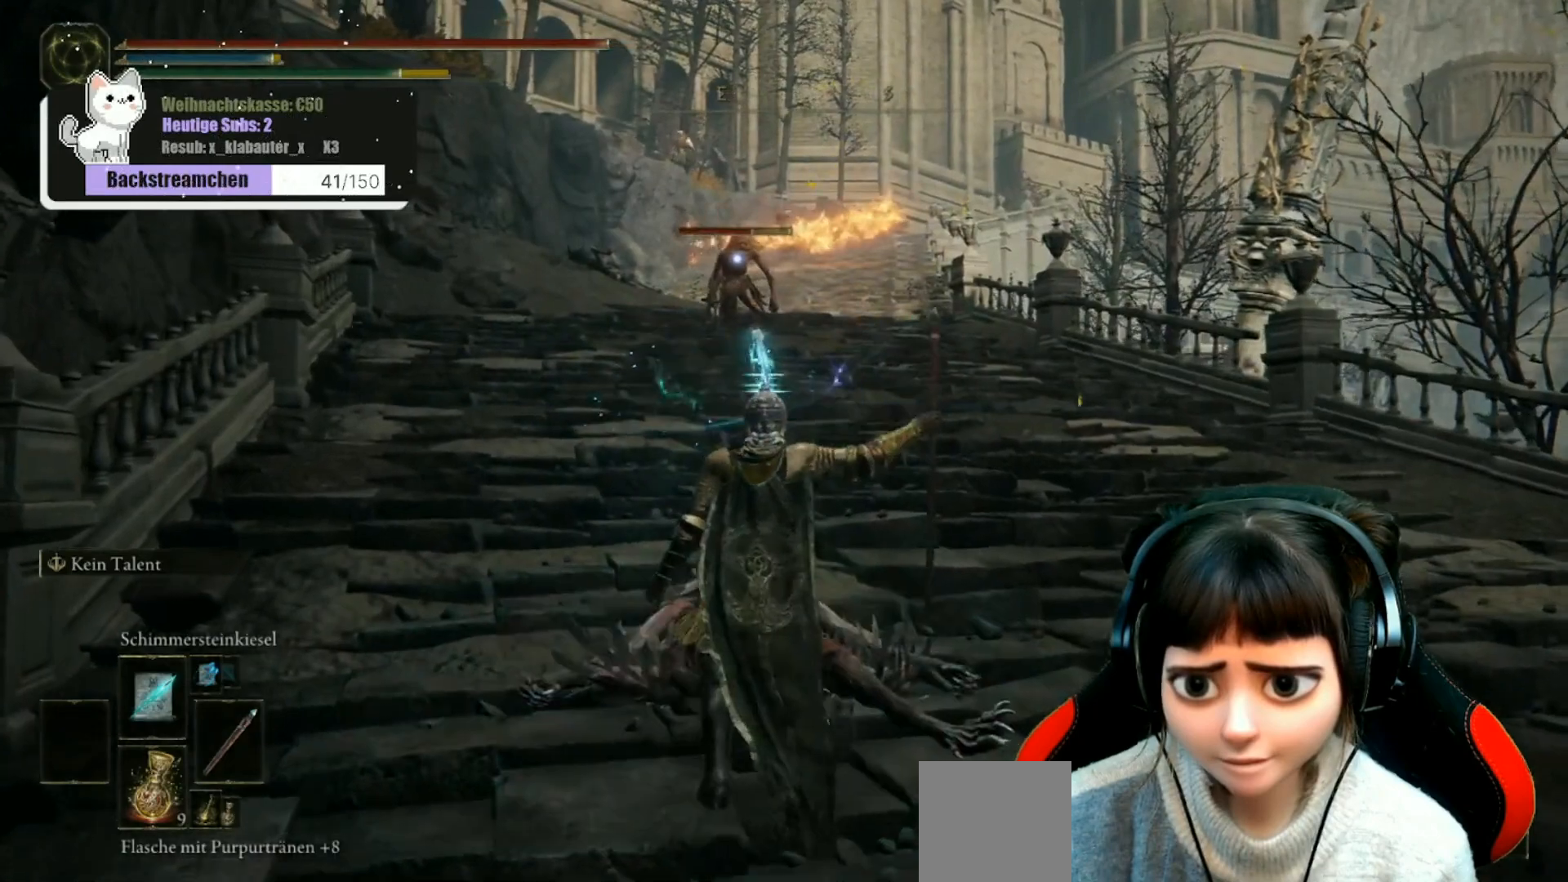
{"buttons": [], "left_stick": "center", "right_stick": "center", "events": [[67, "R1", "down"], [150, "R1", "up"], [250, "R1", "down"], [250, "R2", "down"], [300, "R2", "up"], [333, "R1", "up"]]}
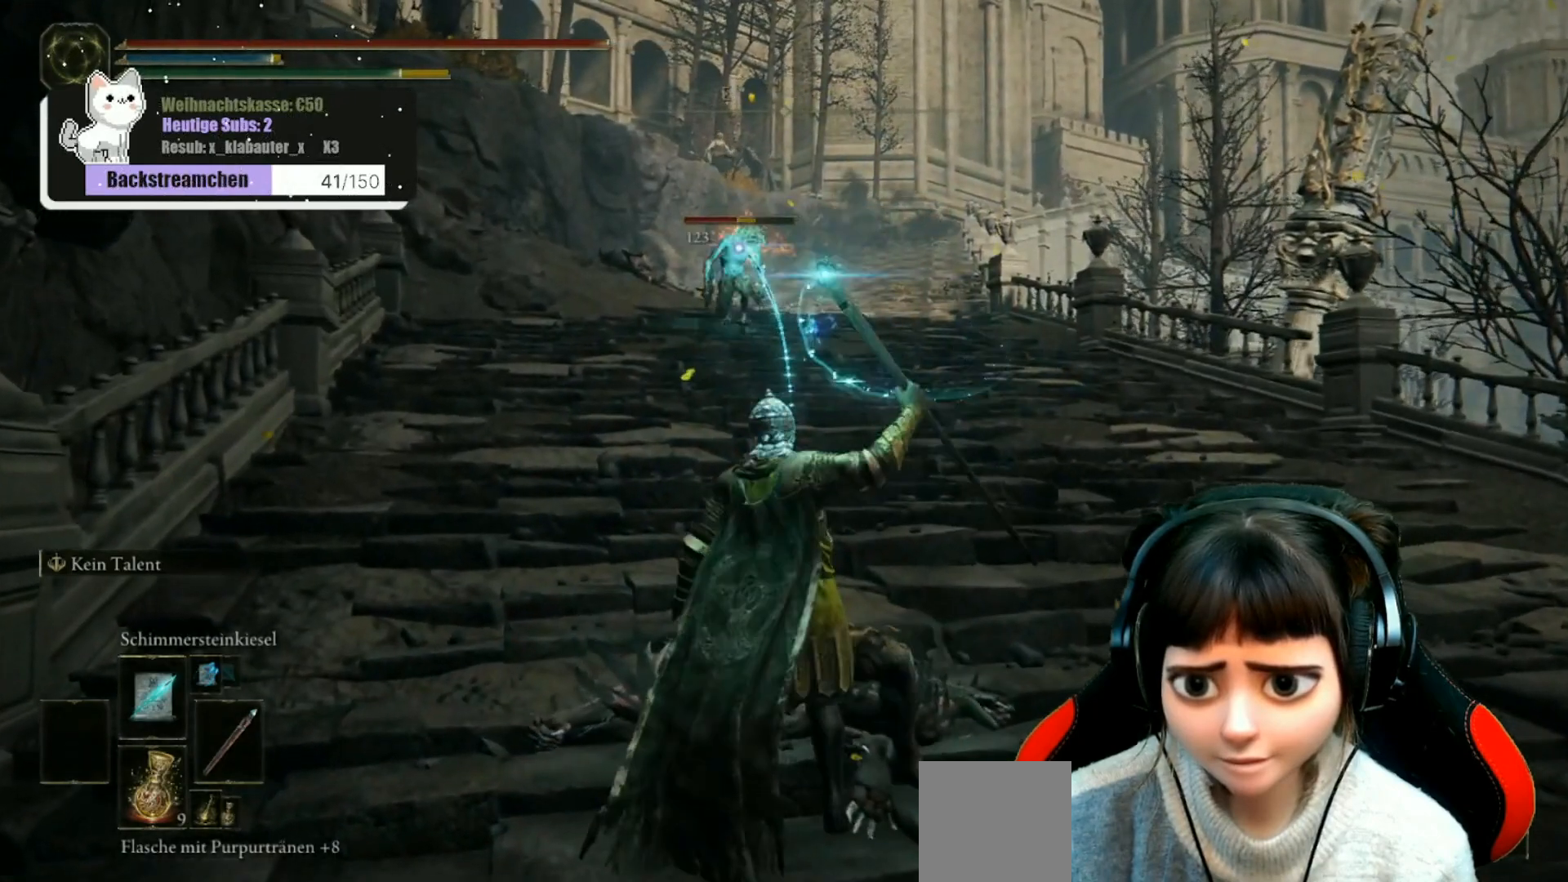
{"buttons": [], "left_stick": "center", "right_stick": "center", "events": [[117, "R1", "down"], [117, "R2", "down"], [167, "R1", "up"], [167, "R2", "up"], [283, "R1", "down"], [283, "R2", "down"], [367, "R1", "up"], [367, "R2", "up"]]}
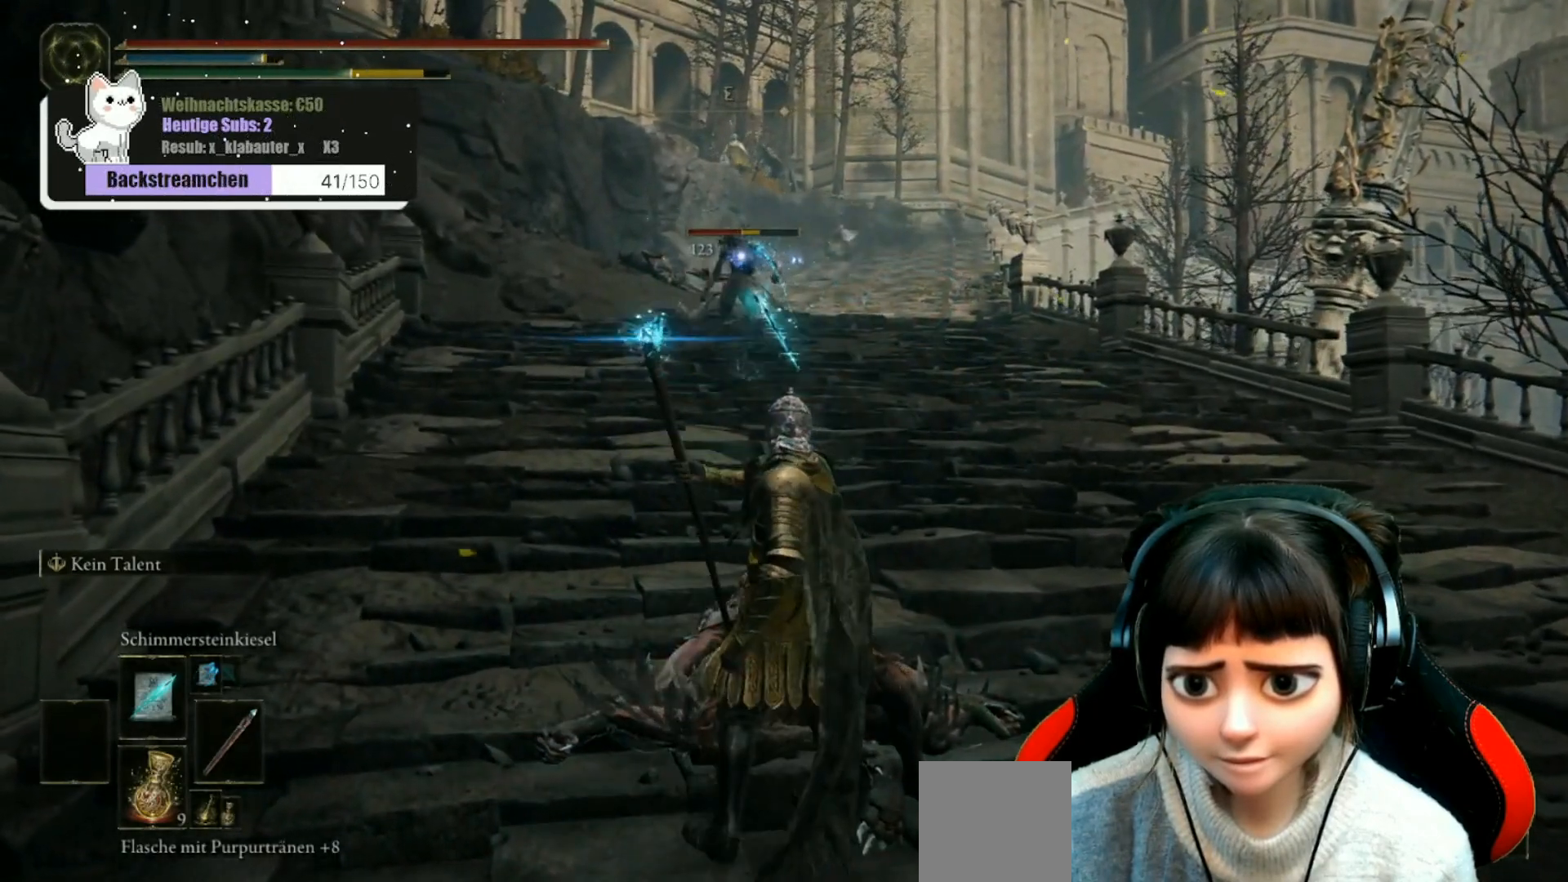
{"buttons": [], "left_stick": "center", "right_stick": "center"}
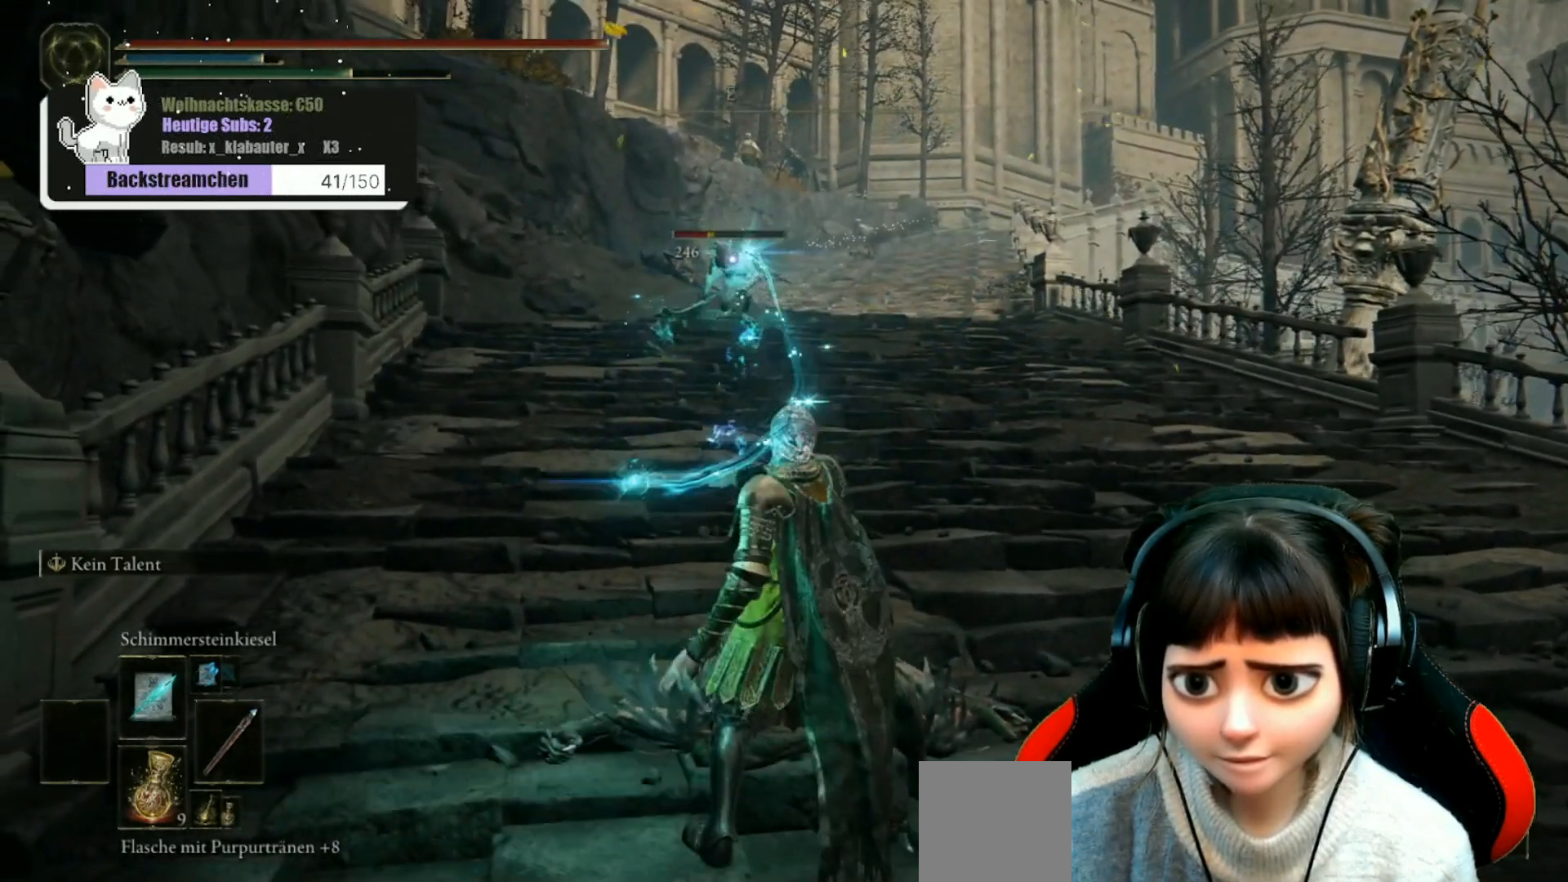
{"buttons": [], "left_stick": "center", "right_stick": "center", "events": [[150, "R1", "down"], [233, "R2", "down"], [300, "R1", "up"], [300, "R2", "up"]]}
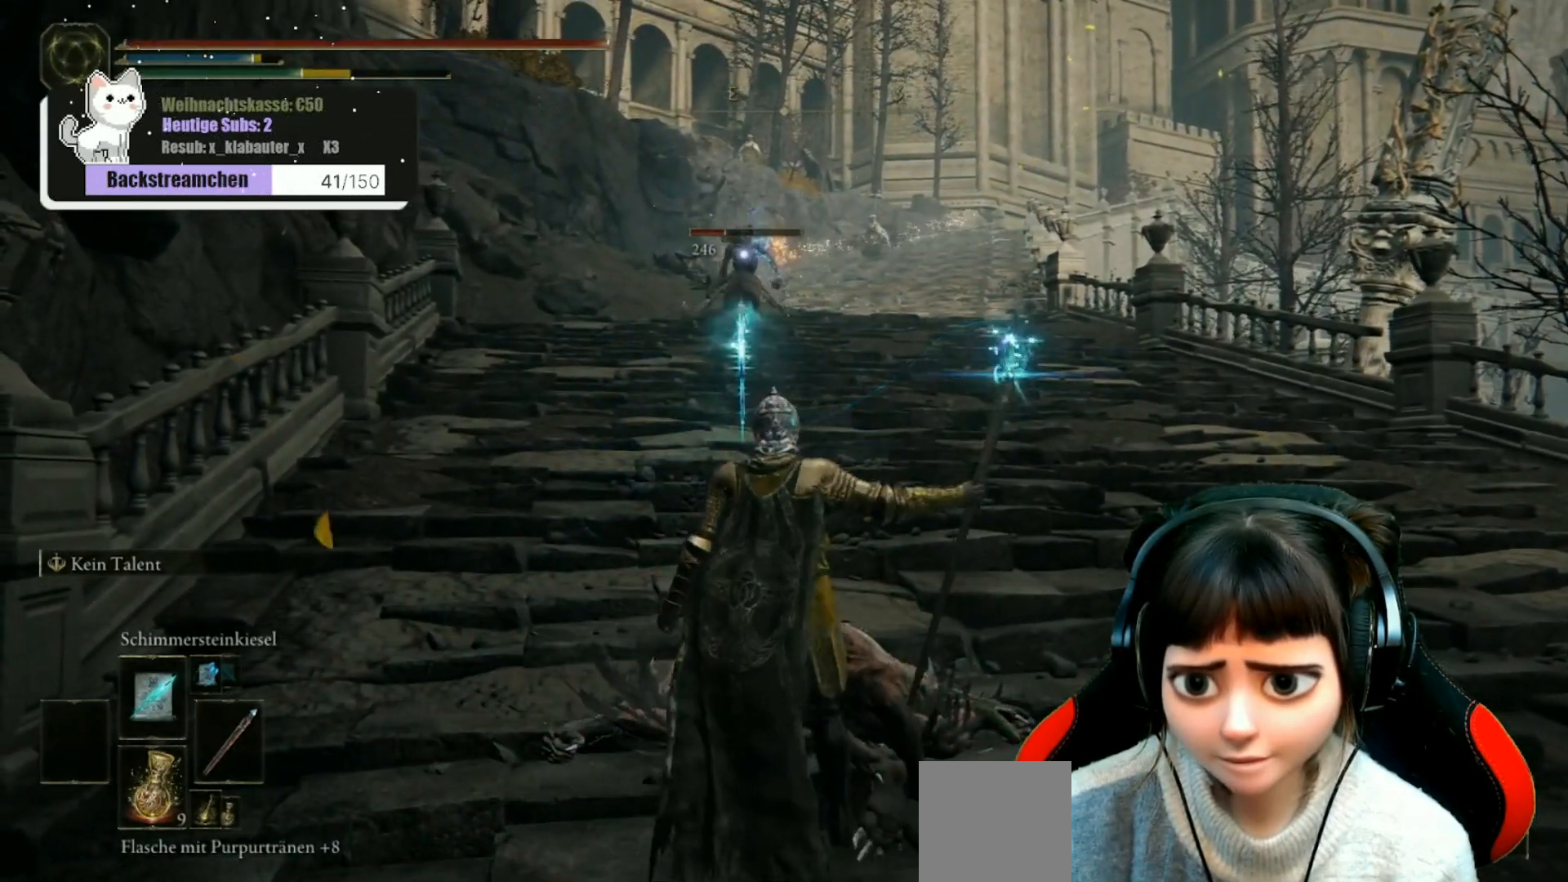
{"buttons": [], "left_stick": "center", "right_stick": "center", "events": [[250, "R1", "down"], [417, "R1", "up"]]}
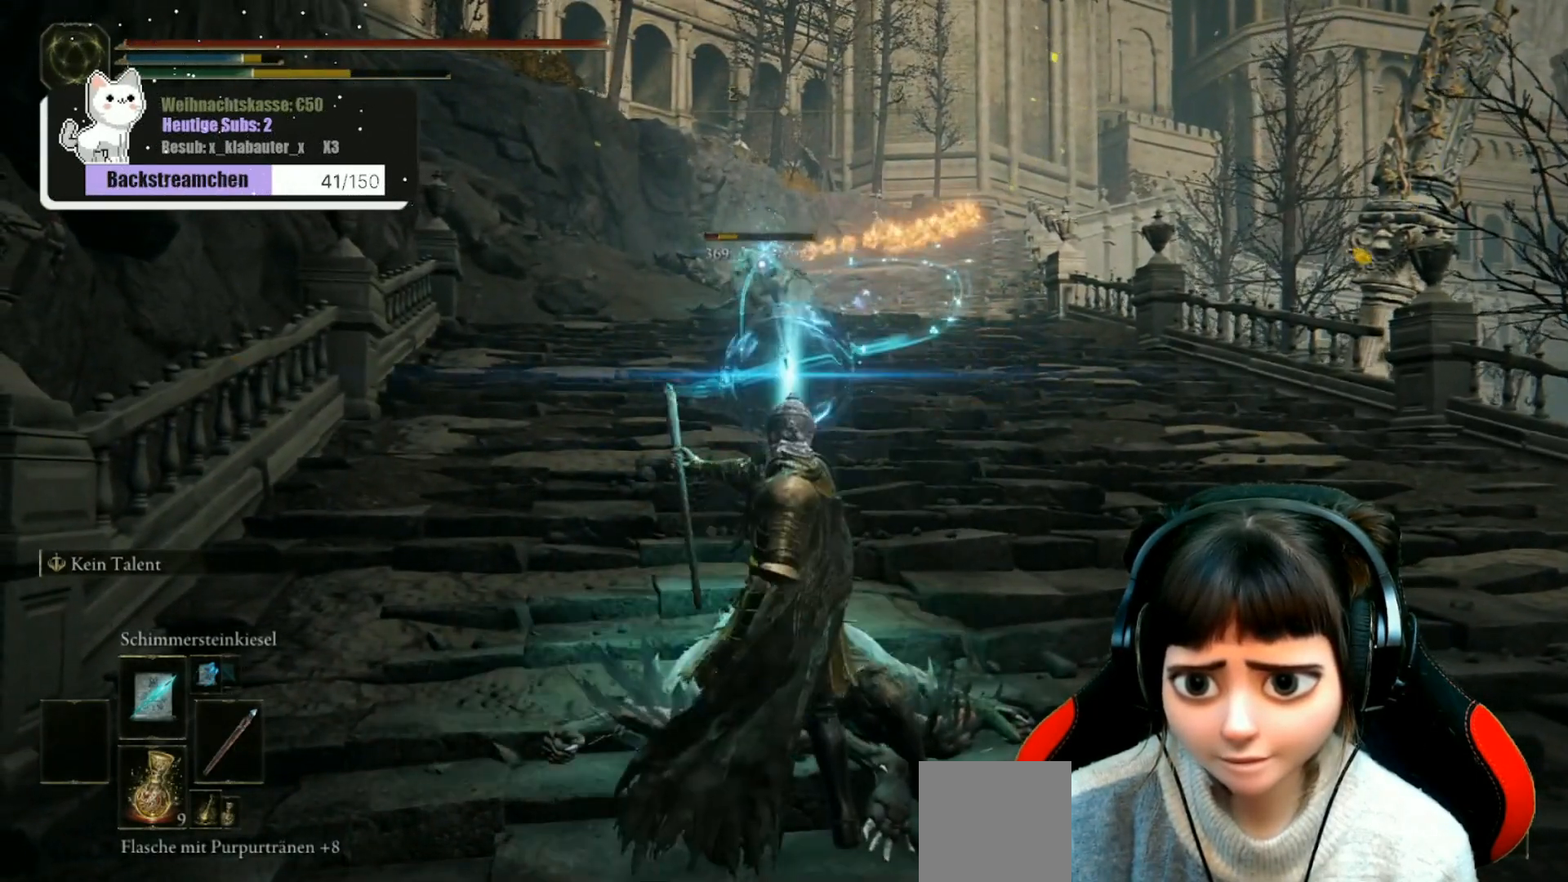
{"buttons": [], "left_stick": "down", "right_stick": "center", "events": [[500, "left_stick", "down"]]}